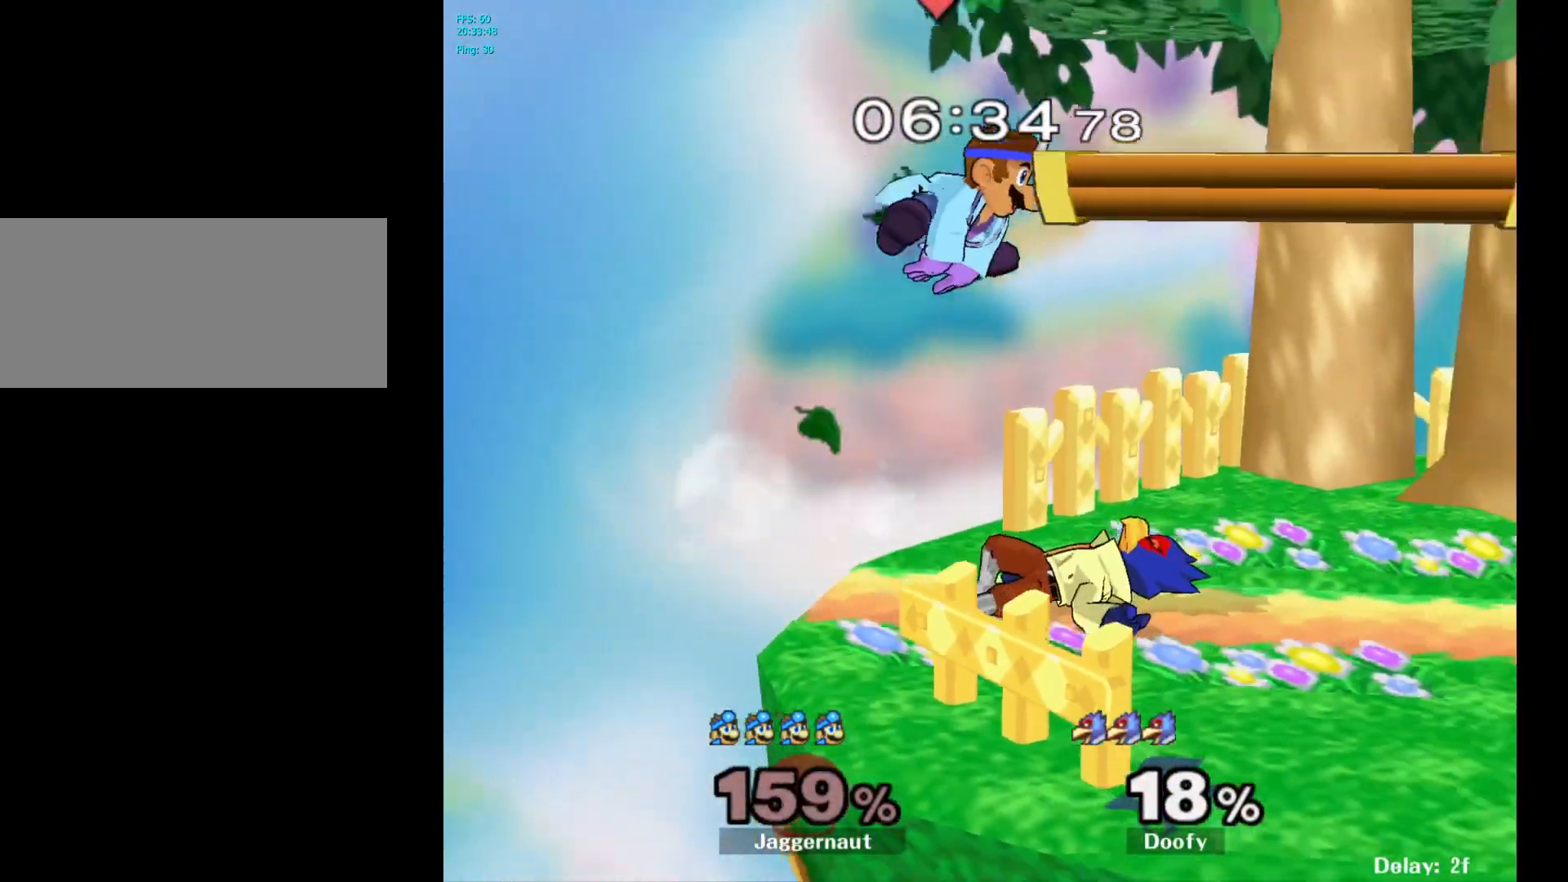
Gameplay with a controller (Nintendo layout); each line is a JSON object with the inputs held at the frame after it. "events" lists button and stick changes between this image and that frame as [ms after this image, input, new state], when the widget could be followed in between. Not read: L3 R3.
{"buttons": ["Y"], "left_stick": "right", "right_stick": "center", "events": [[367, "left_stick", "right"], [483, "Y", "down"]]}
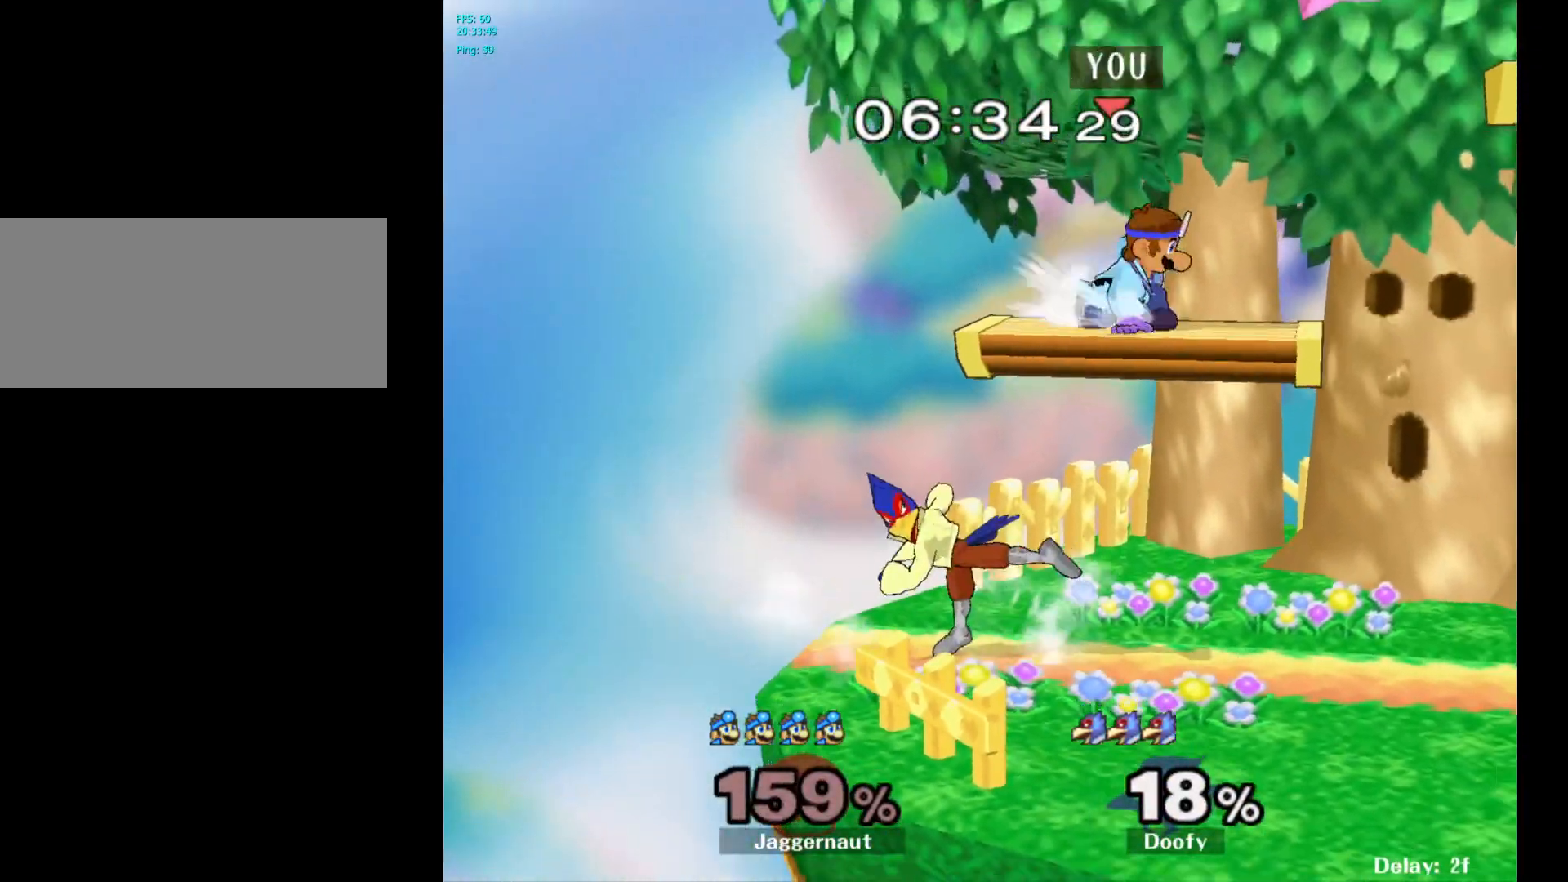
{"buttons": [], "left_stick": "center", "right_stick": "center", "events": [[133, "Y", "up"], [233, "left_stick", "center"]]}
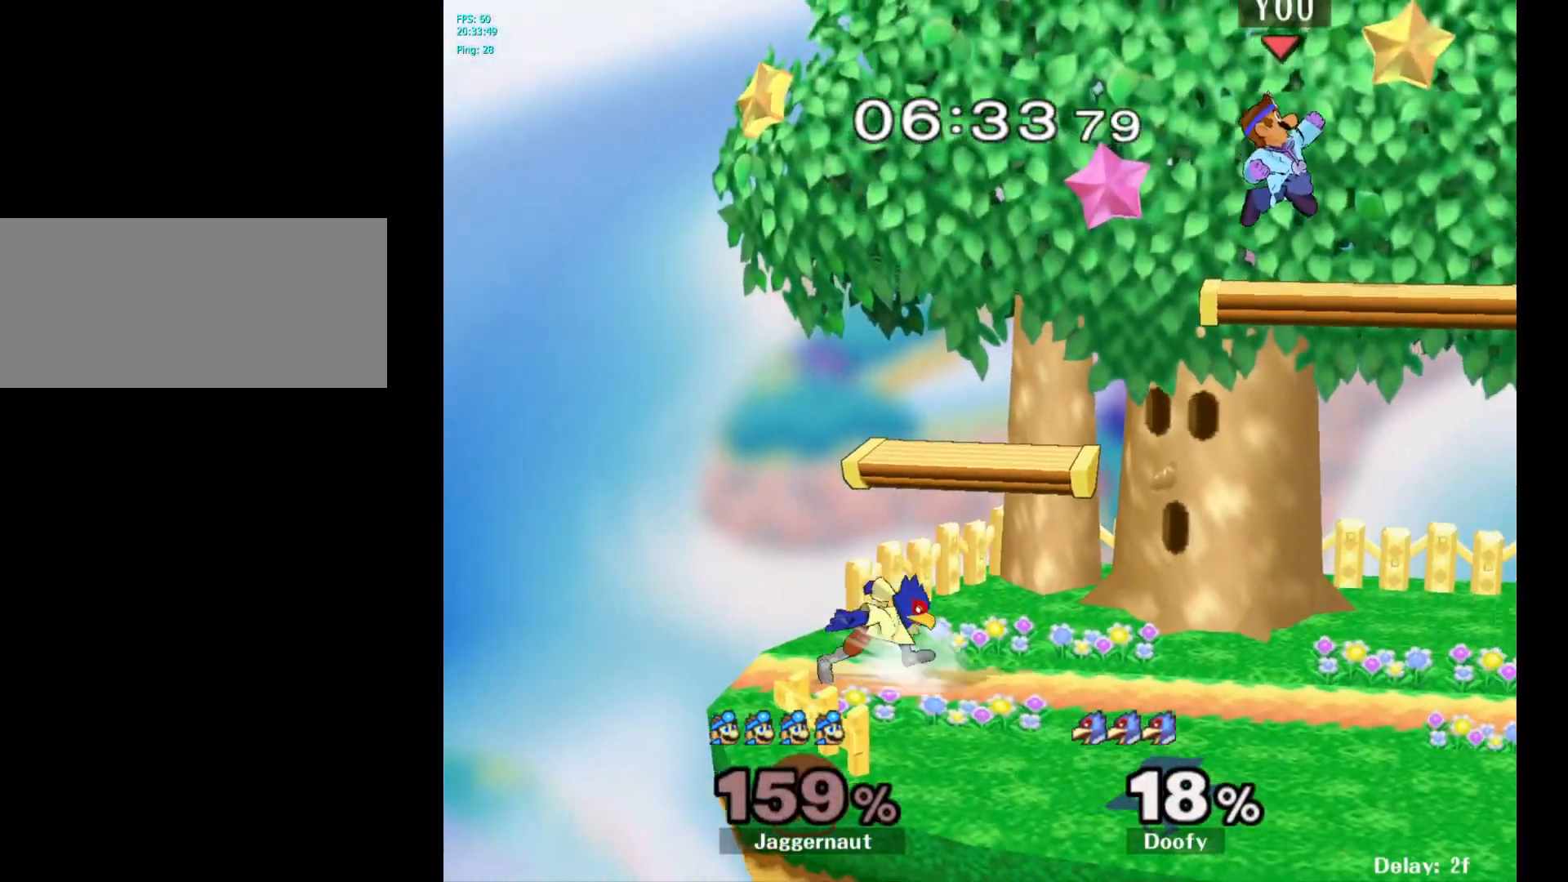
{"buttons": ["R1"], "left_stick": "left", "right_stick": "center", "events": [[33, "left_stick", "right"], [167, "left_stick", "center"], [317, "left_stick", "left"], [400, "R1", "down"]]}
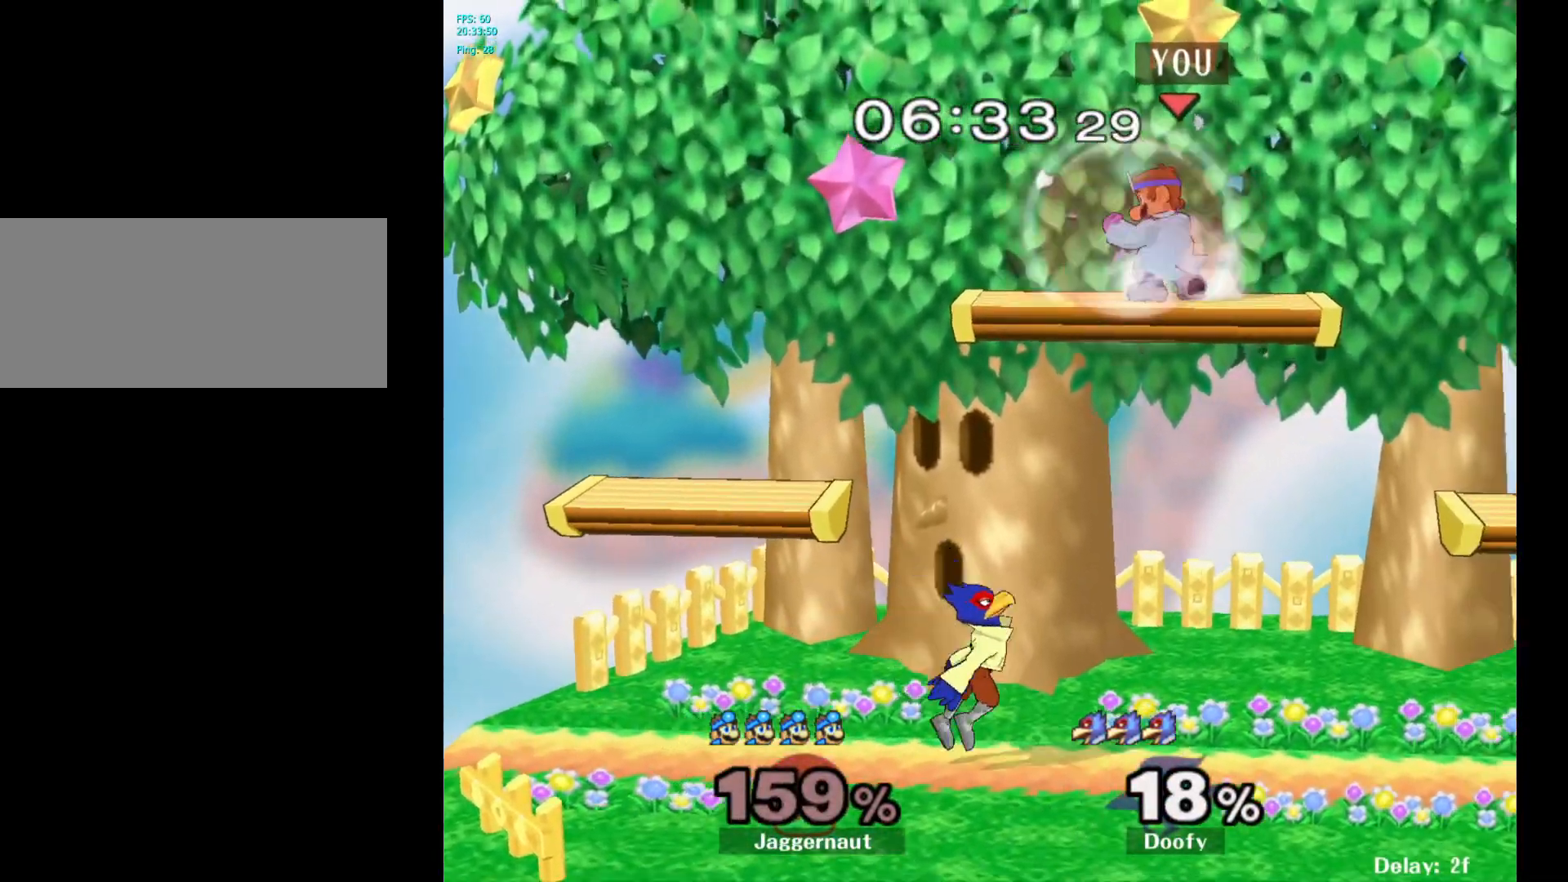
{"buttons": [], "left_stick": "up-right", "right_stick": "center", "events": [[250, "left_stick", "down"], [250, "right_stick", "down"], [317, "R1", "up"], [333, "left_stick", "right"], [333, "right_stick", "center"], [483, "left_stick", "up-right"]]}
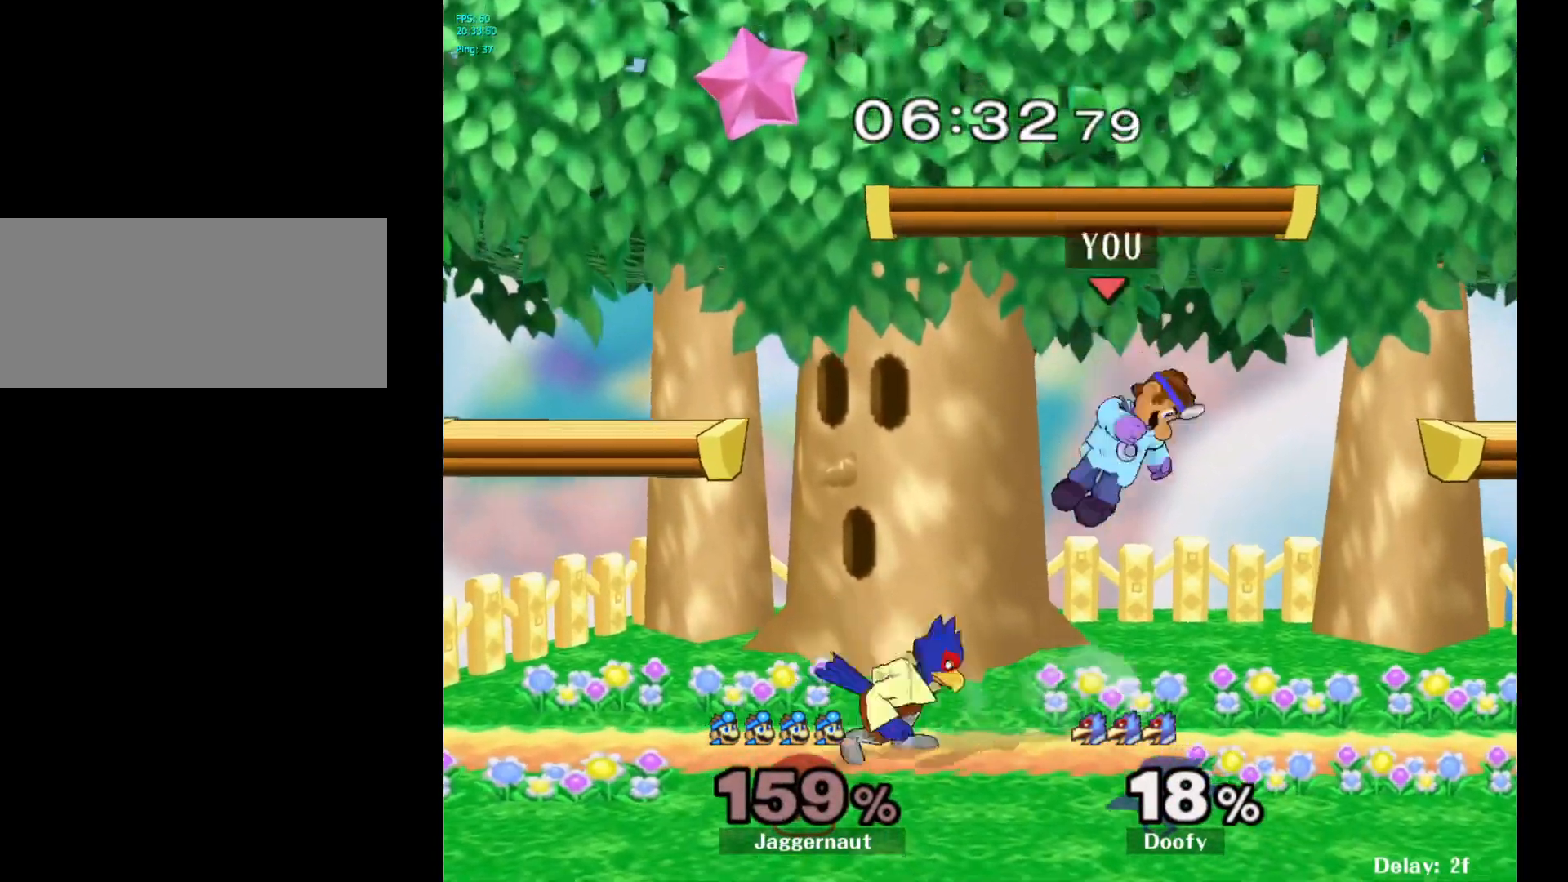
{"buttons": [], "left_stick": "center", "right_stick": "center", "events": [[83, "left_stick", "right"], [217, "R1", "down"], [350, "R1", "up"], [350, "left_stick", "center"]]}
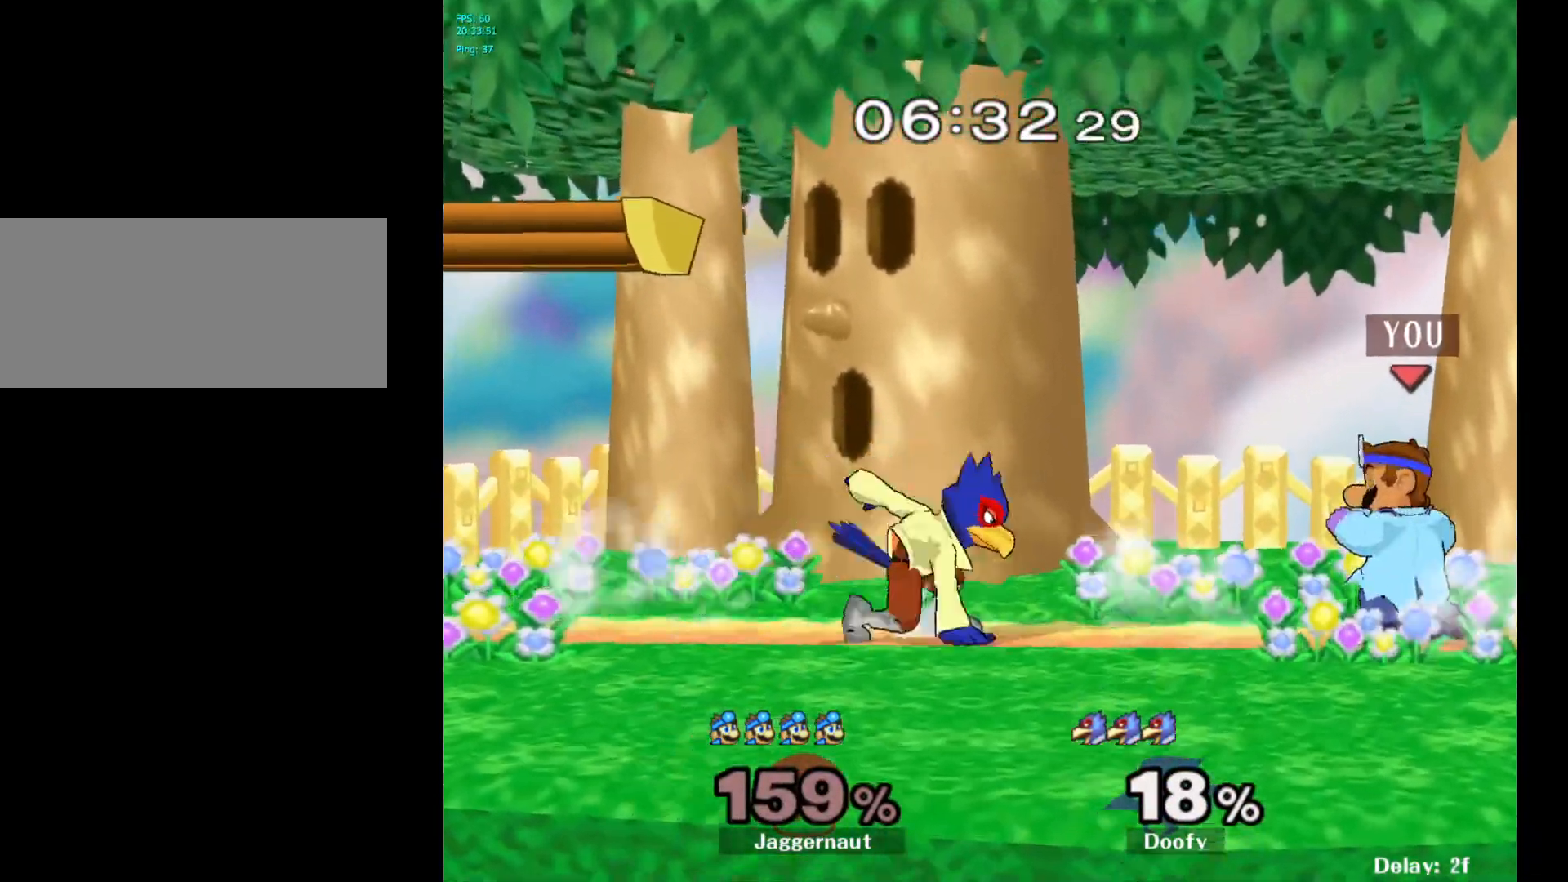
{"buttons": [], "left_stick": "left", "right_stick": "center", "events": [[33, "left_stick", "right"], [200, "Y", "down"], [233, "Y", "up"], [233, "left_stick", "left"]]}
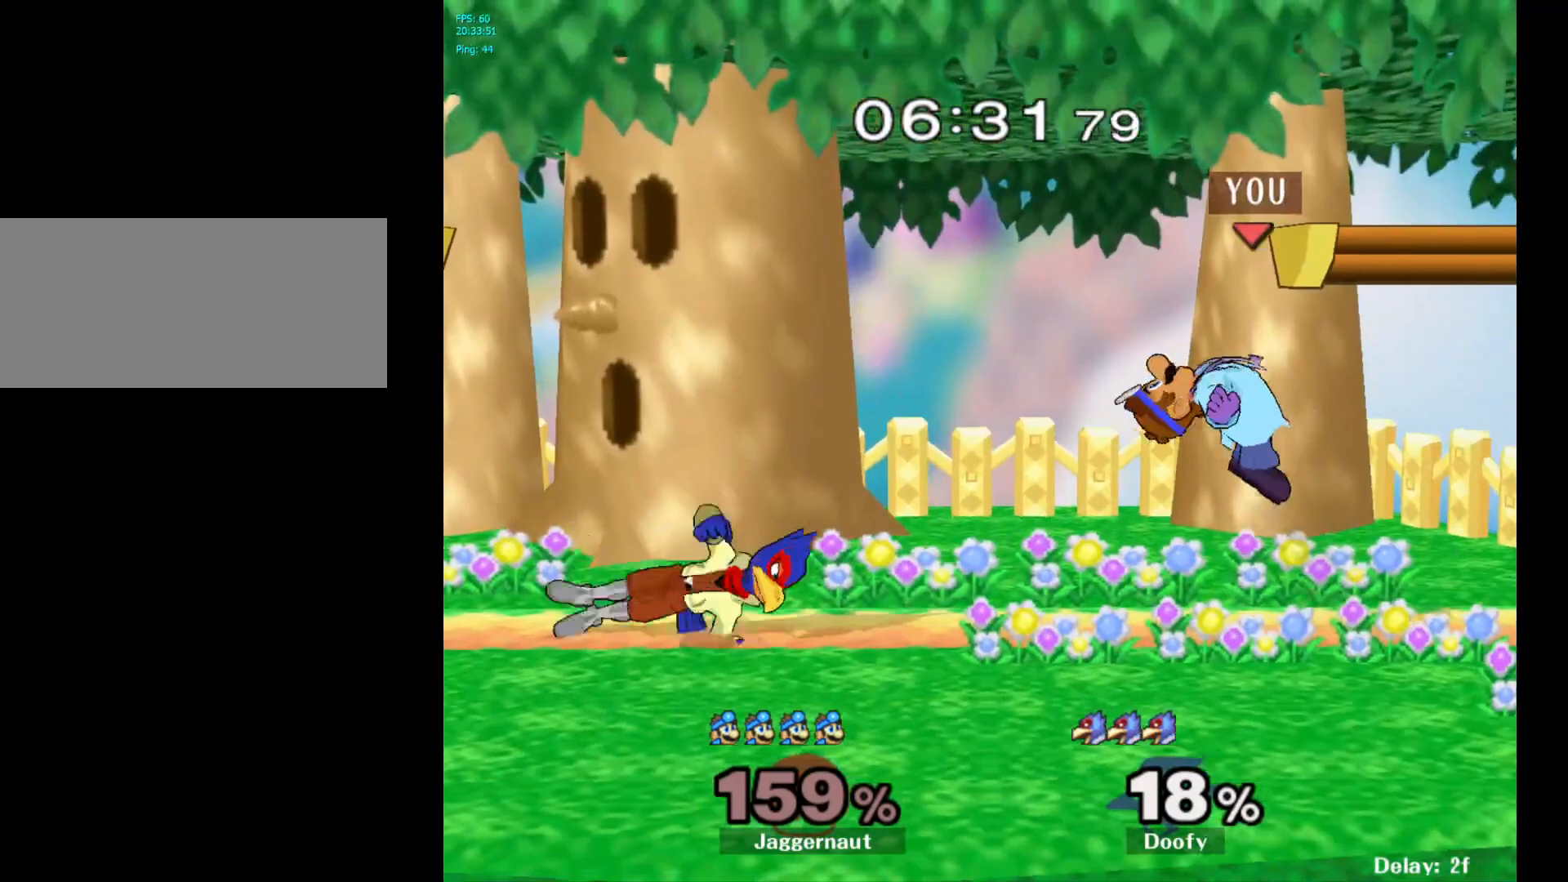
{"buttons": [], "left_stick": "left", "right_stick": "center", "events": [[100, "left_stick", "center"], [117, "Y", "down"], [267, "left_stick", "left"], [300, "Y", "up"]]}
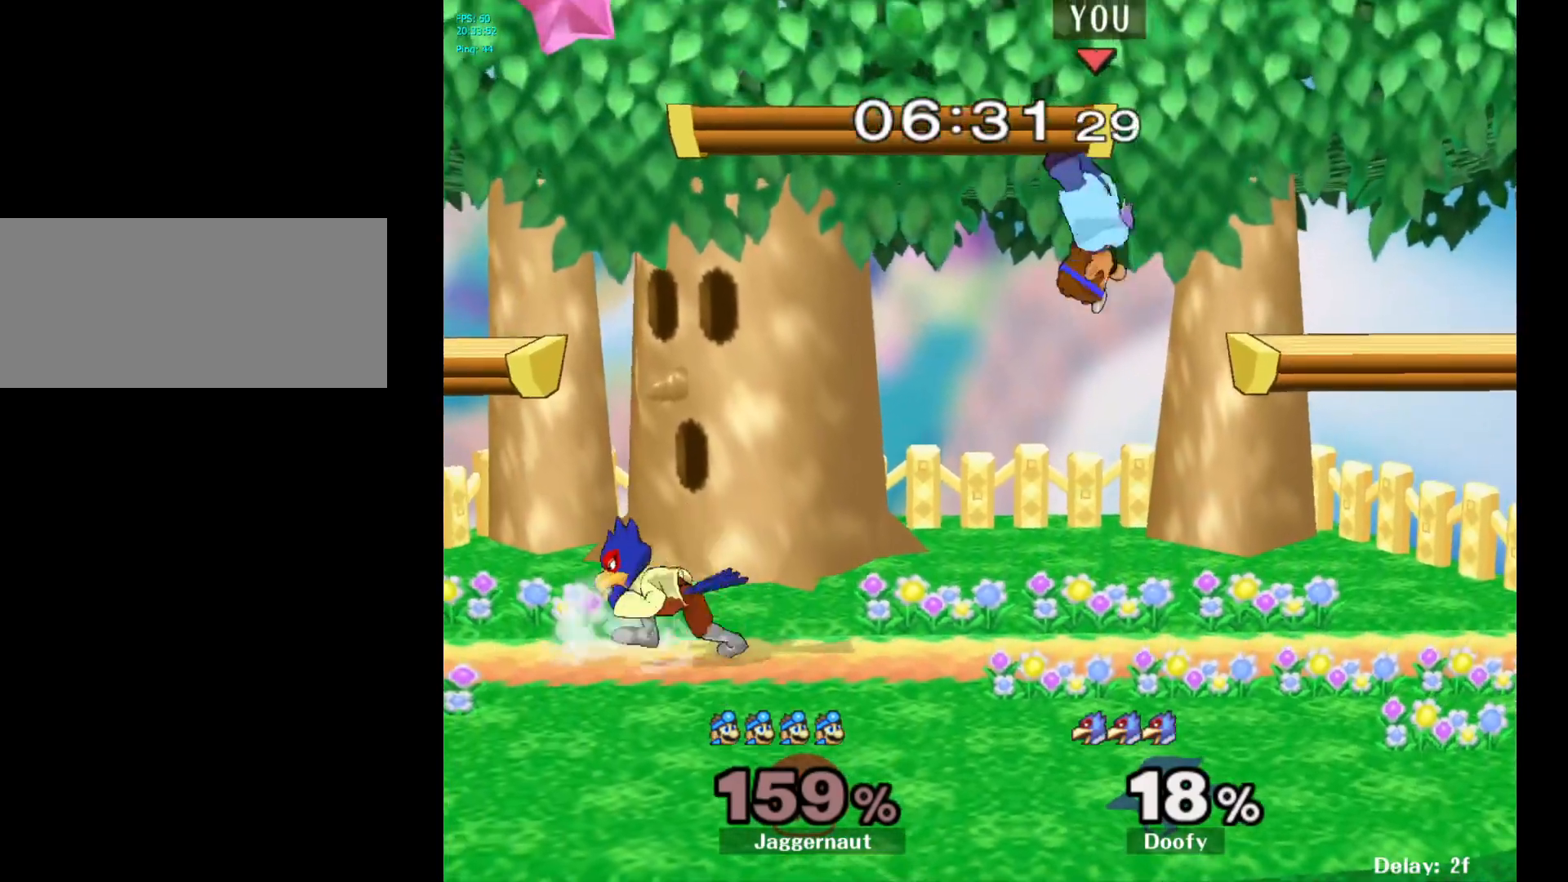
{"buttons": [], "left_stick": "left", "right_stick": "center", "events": [[317, "right_stick", "left"], [417, "right_stick", "center"]]}
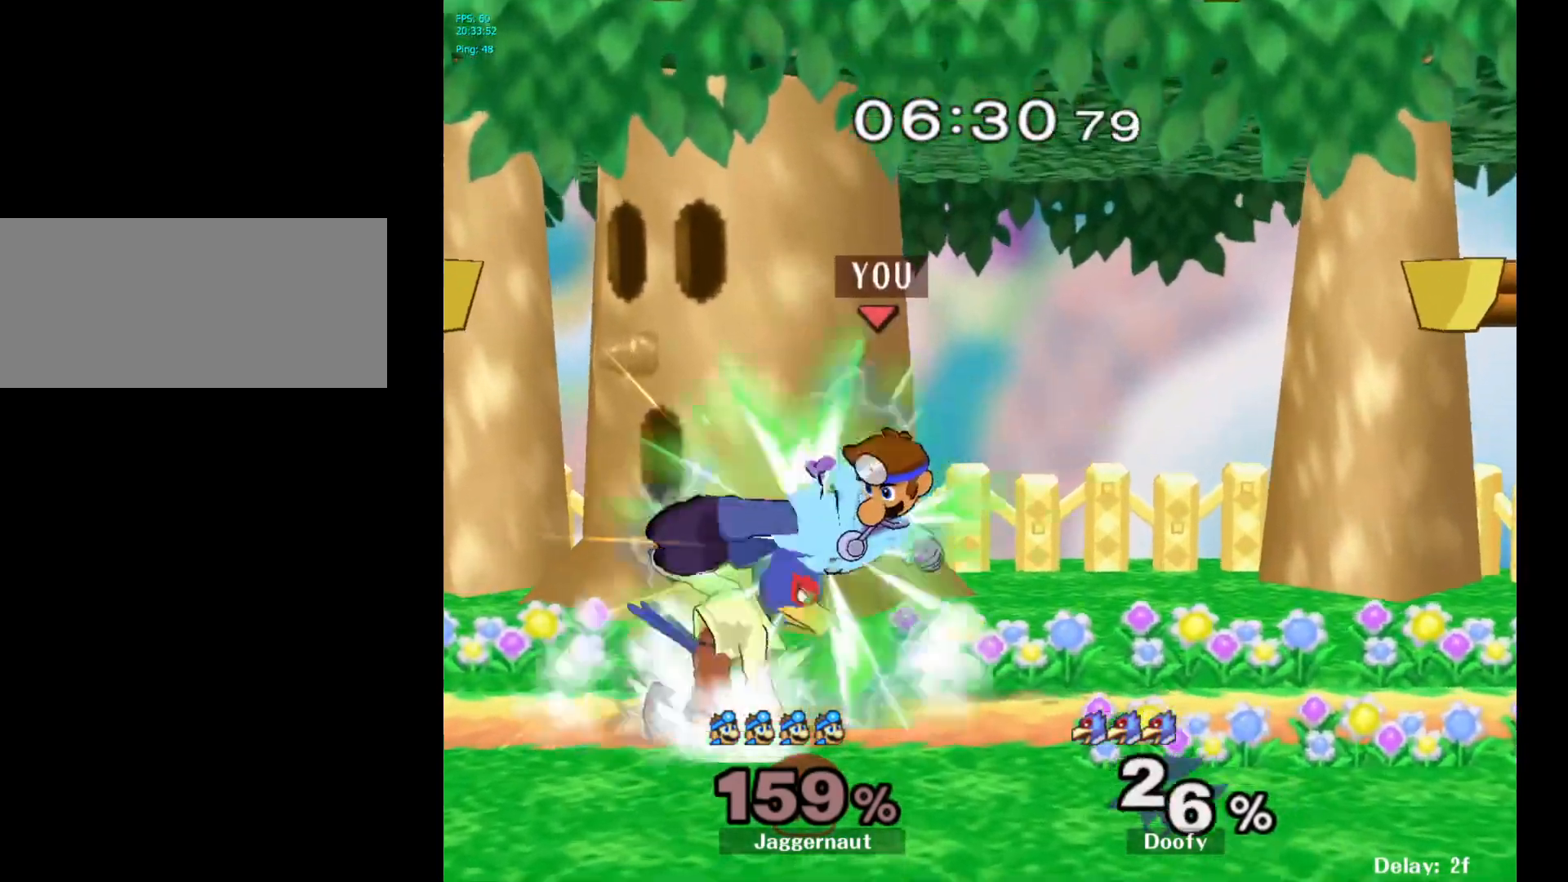
{"buttons": [], "left_stick": "center", "right_stick": "center", "events": [[50, "R1", "down"], [200, "left_stick", "center"], [233, "R1", "up"], [417, "A", "down"], [500, "A", "up"]]}
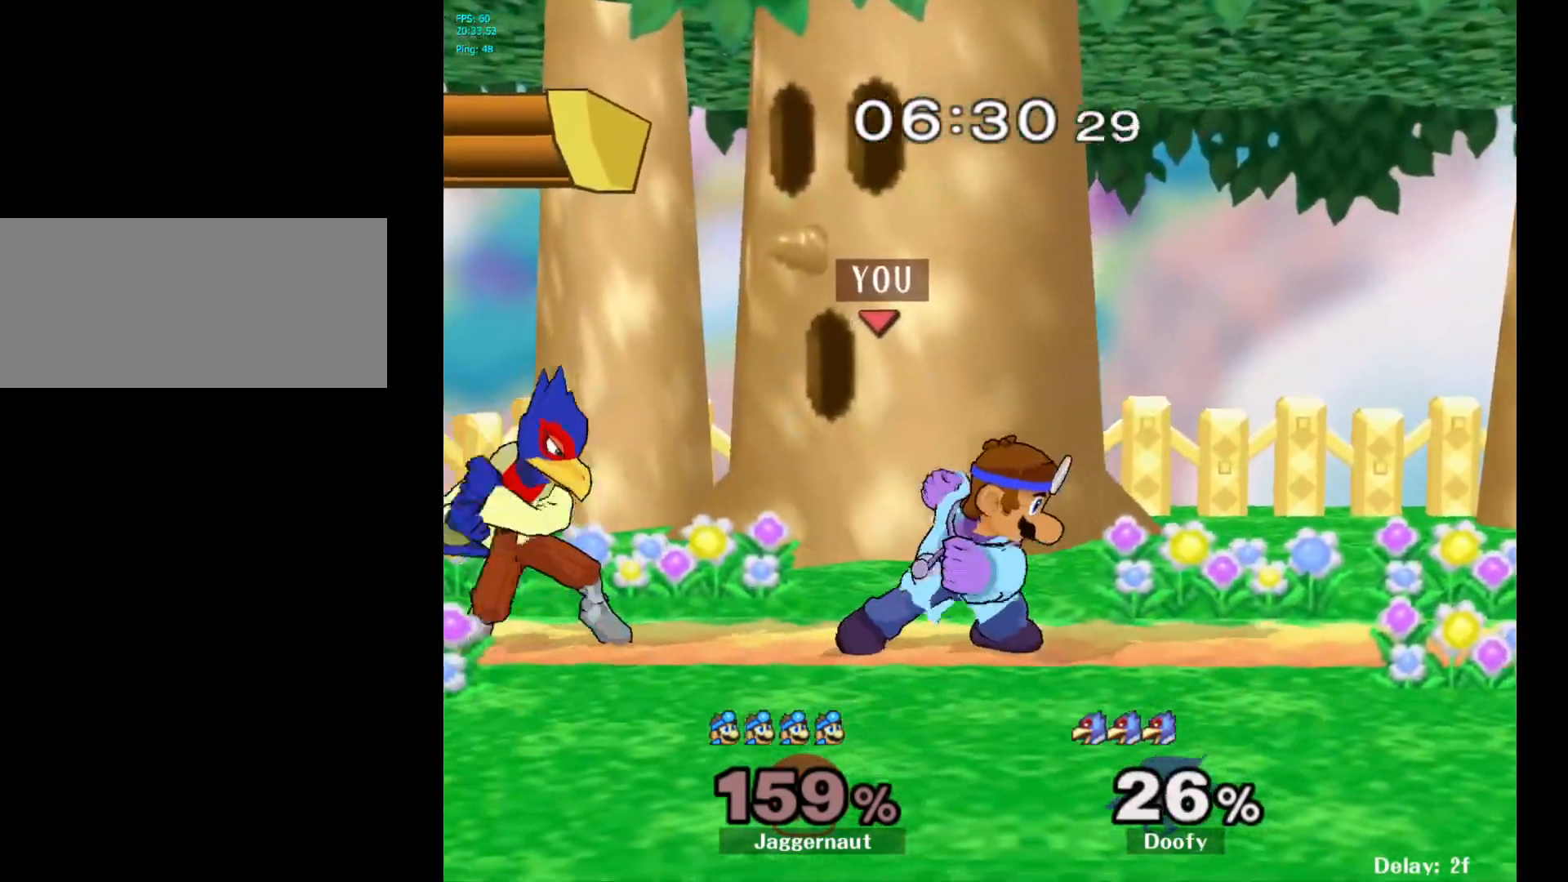
{"buttons": ["A"], "left_stick": "center", "right_stick": "center", "events": [[217, "left_stick", "right"], [300, "left_stick", "left"], [383, "A", "down"], [417, "left_stick", "center"]]}
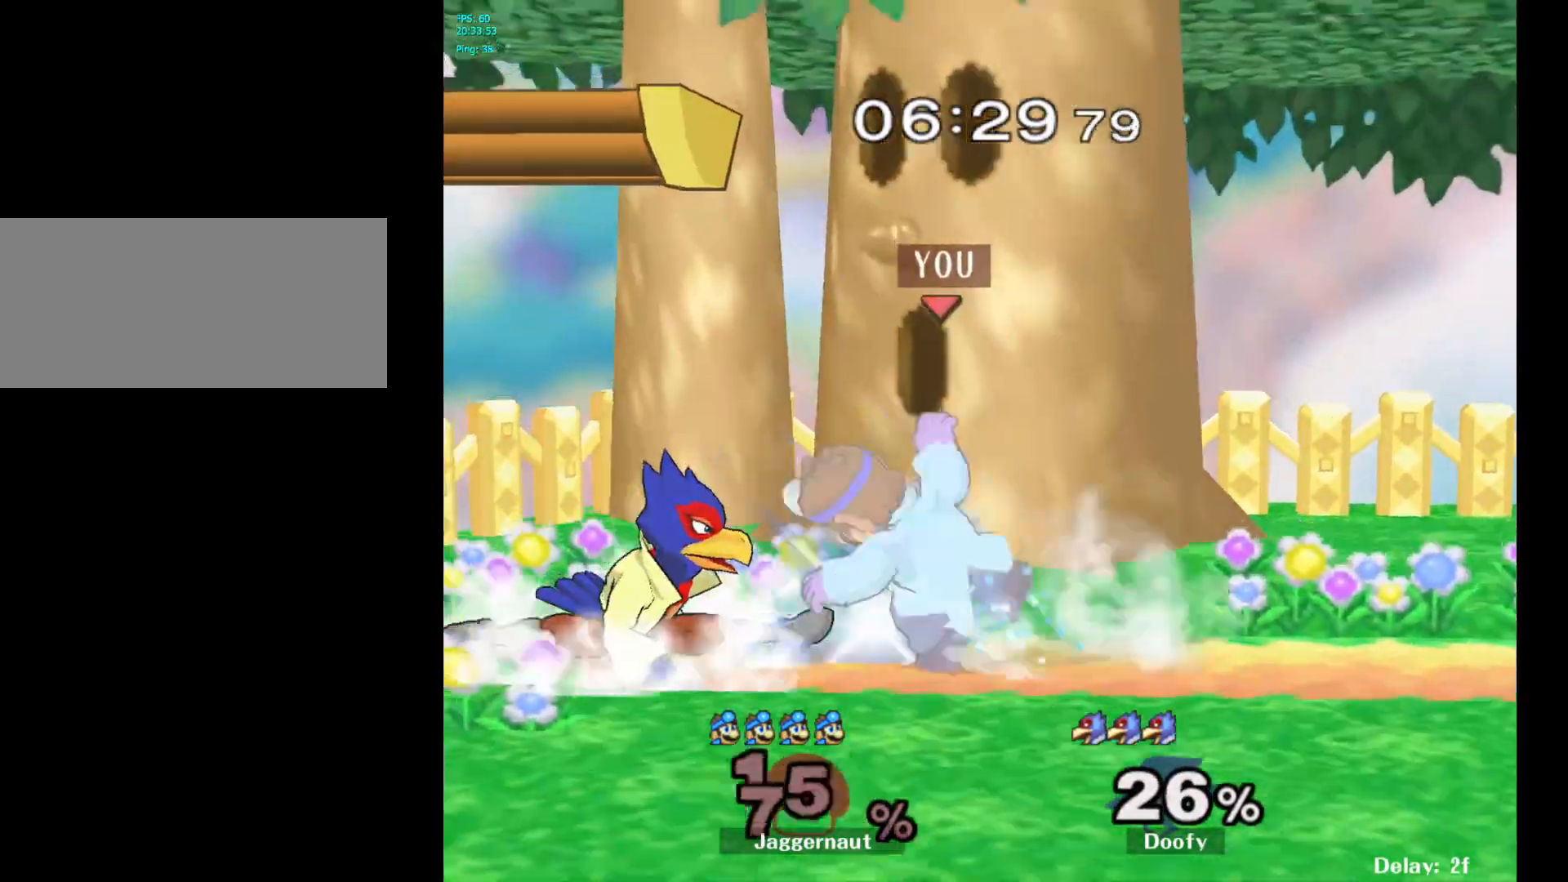
{"buttons": [], "left_stick": "left", "right_stick": "center", "events": [[50, "A", "up"], [467, "left_stick", "left"]]}
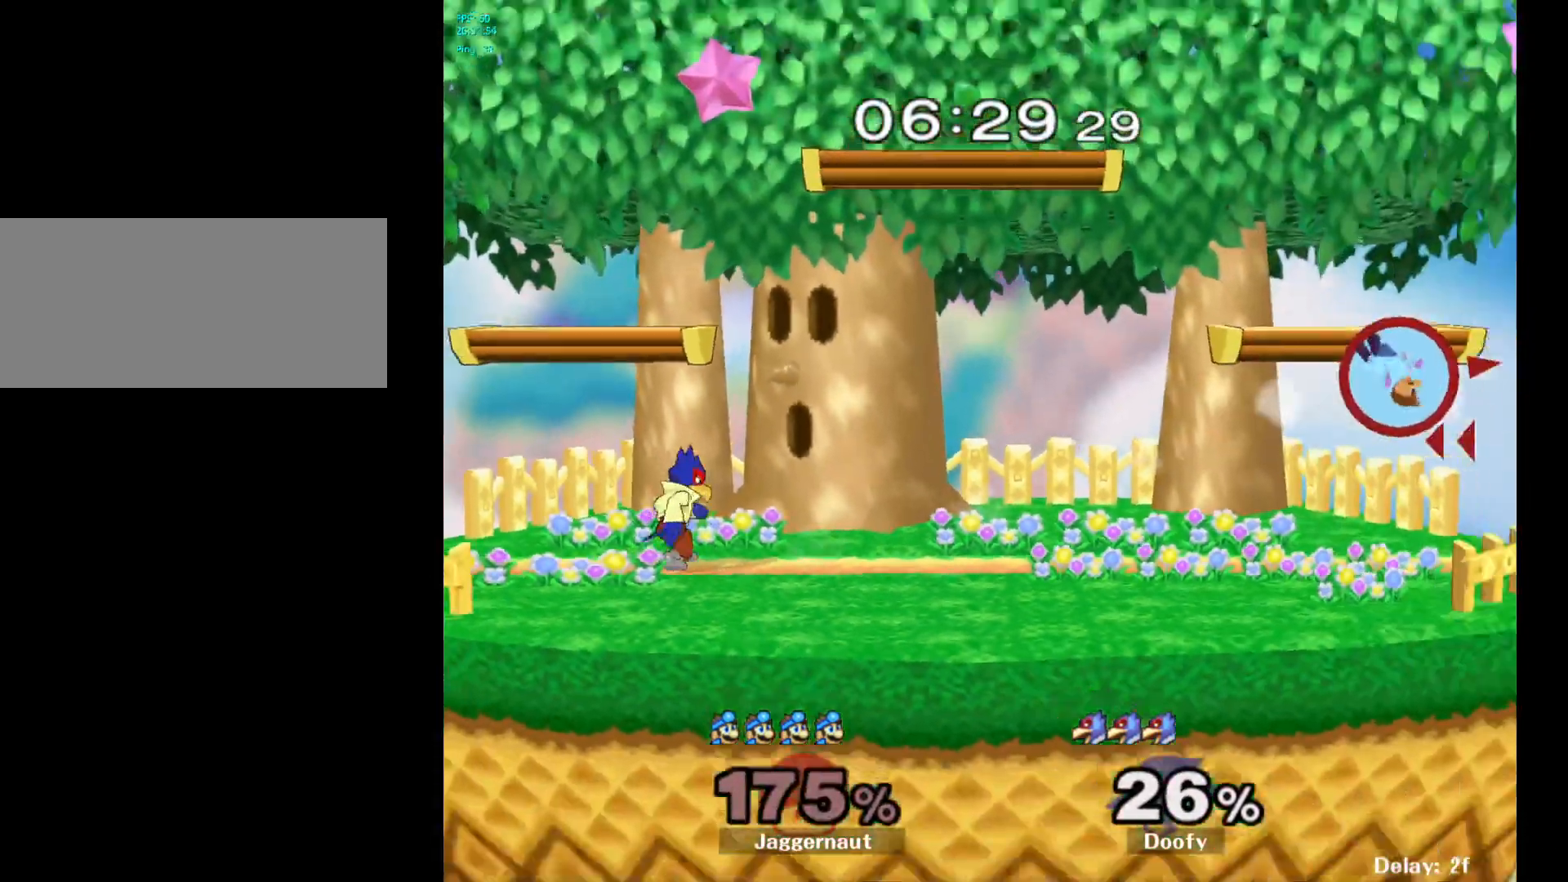
{"buttons": [], "left_stick": "left", "right_stick": "center", "events": [[33, "Y", "down"], [133, "Y", "up"], [233, "Y", "down"], [300, "Y", "up"], [383, "Y", "down"], [450, "Y", "up"]]}
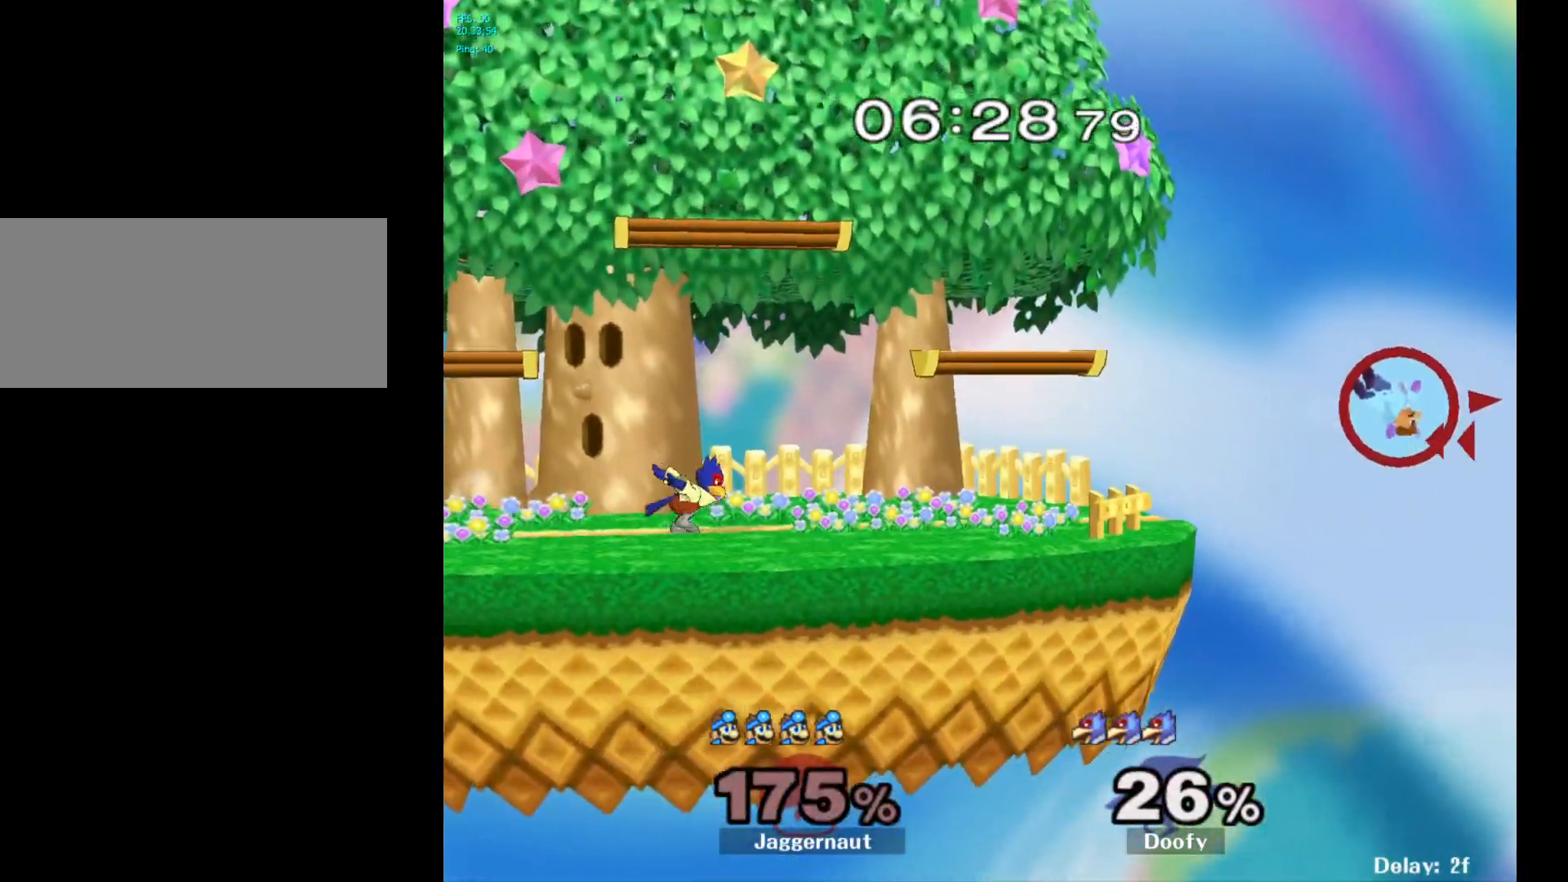
{"buttons": [], "left_stick": "left", "right_stick": "center", "events": [[33, "Y", "down"], [117, "Y", "up"], [200, "Y", "down"], [250, "Y", "up"], [350, "Y", "down"], [450, "Y", "up"]]}
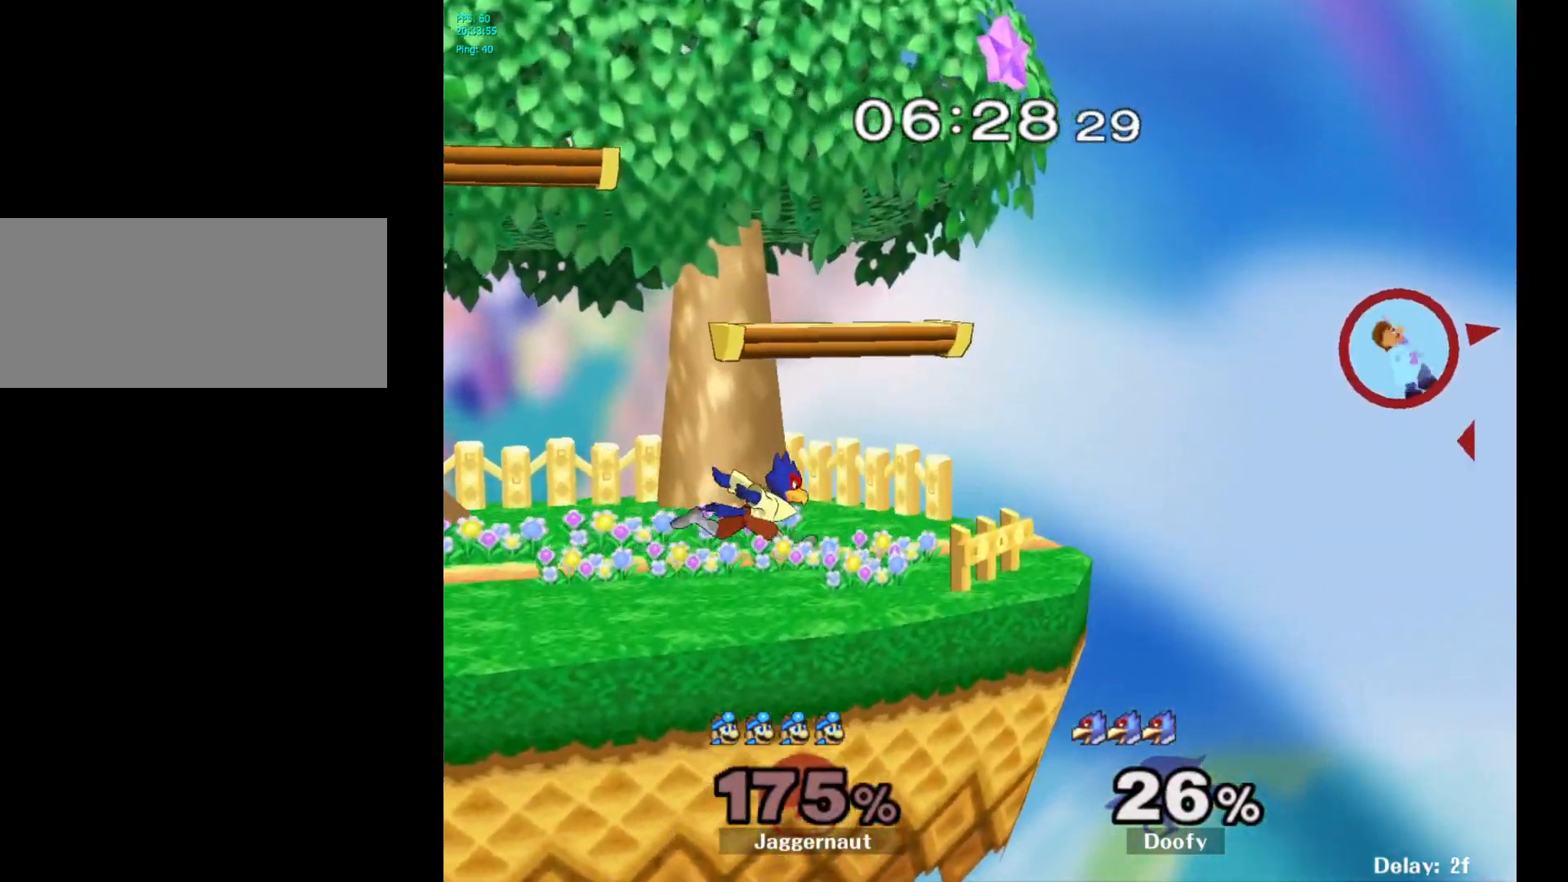
{"buttons": [], "left_stick": "left", "right_stick": "center", "events": []}
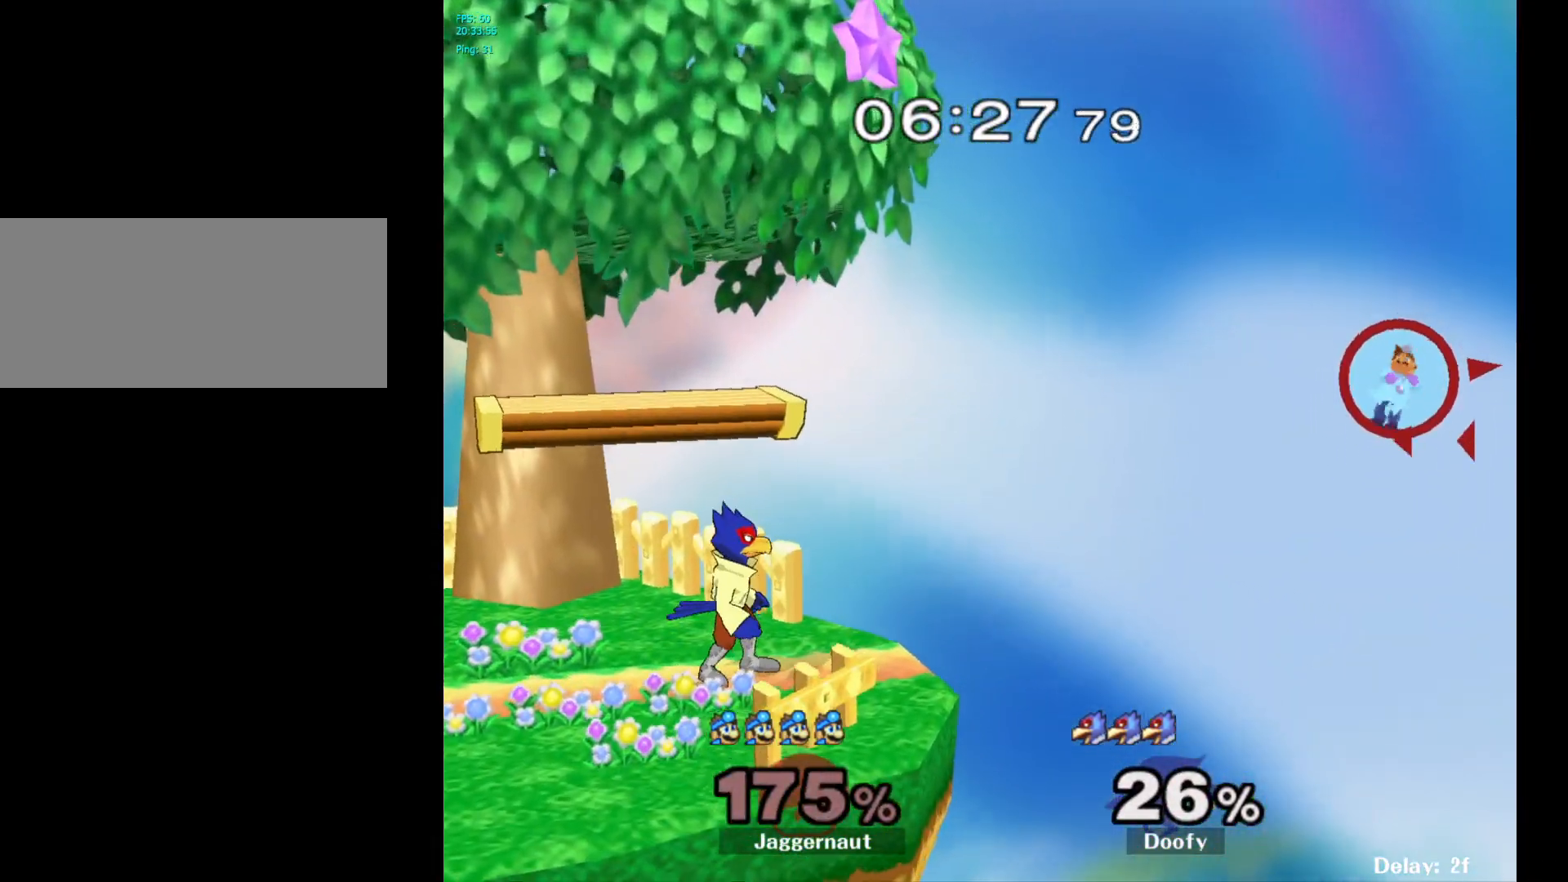
{"buttons": [], "left_stick": "left", "right_stick": "center", "events": []}
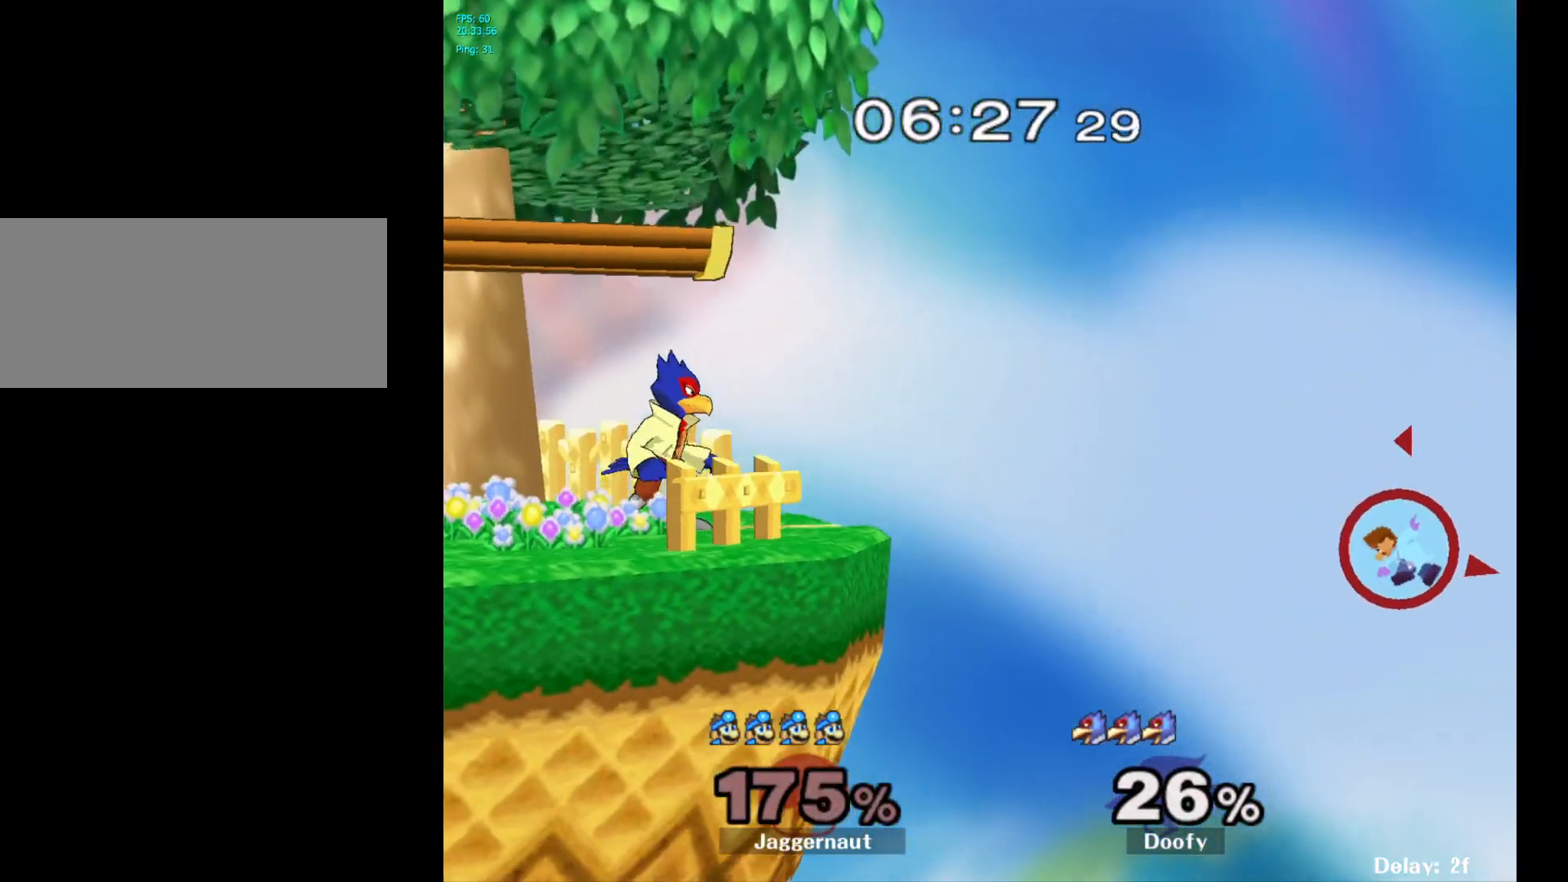
{"buttons": ["B"], "left_stick": "down", "right_stick": "center", "events": [[450, "left_stick", "down"], [500, "B", "down"]]}
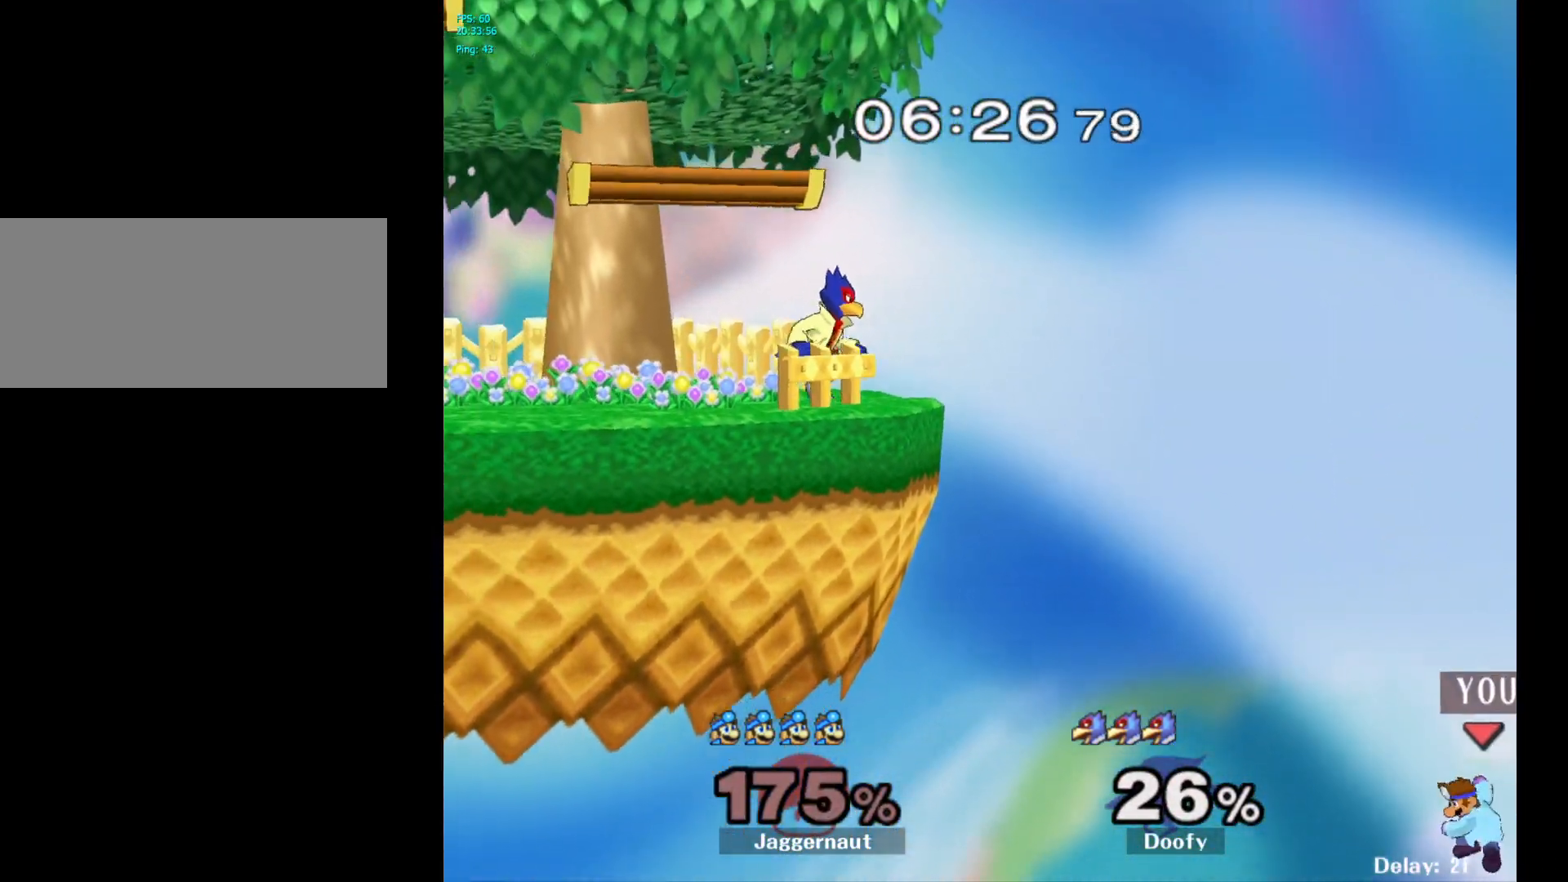
{"buttons": ["B"], "left_stick": "down-left", "right_stick": "center", "events": [[33, "B", "up"], [83, "B", "down"], [150, "B", "up"], [183, "B", "down"], [233, "B", "up"], [250, "B", "down"], [317, "B", "up"], [350, "B", "down"], [367, "left_stick", "down-left"], [400, "B", "up"], [433, "B", "down"], [483, "B", "up"], [500, "B", "down"]]}
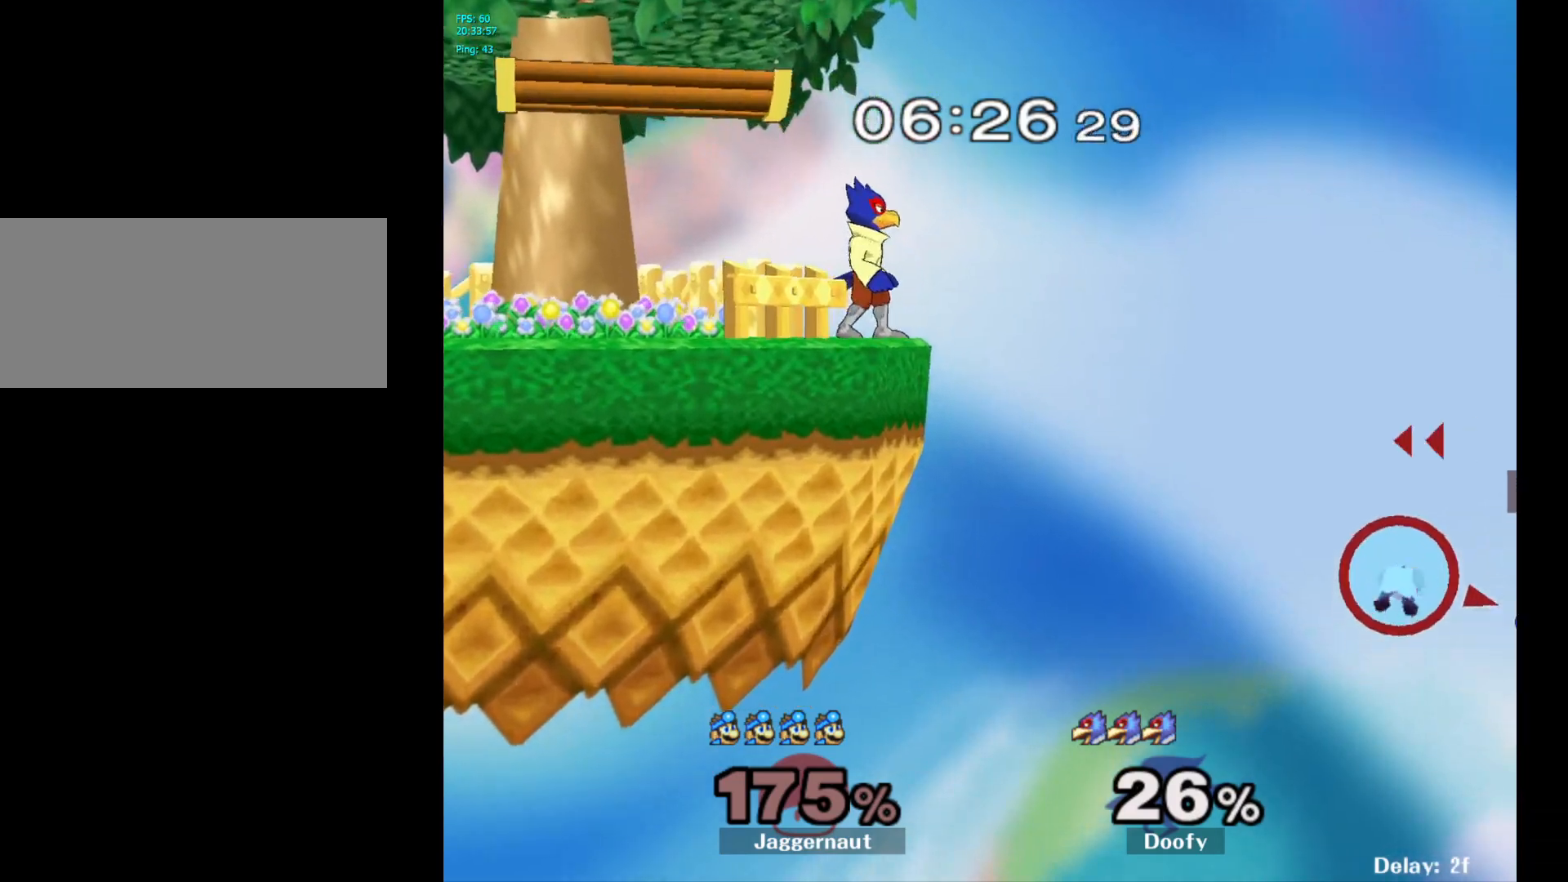
{"buttons": [], "left_stick": "center", "right_stick": "center", "events": [[67, "B", "up"], [117, "B", "down"], [150, "B", "up"], [167, "B", "down"], [250, "B", "up"], [450, "left_stick", "center"]]}
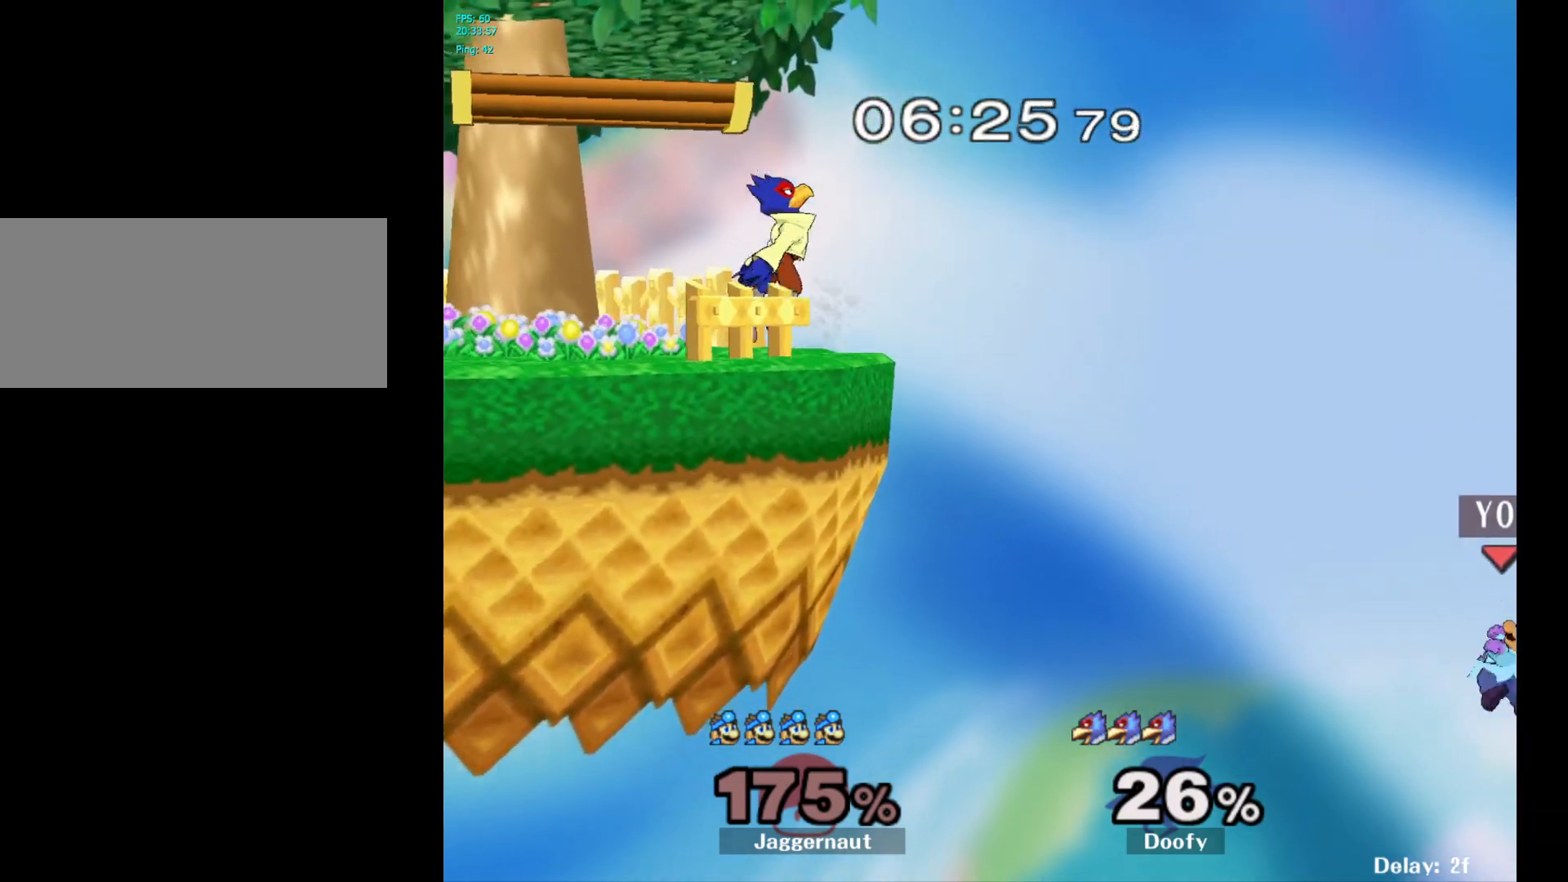
{"buttons": [], "left_stick": "center", "right_stick": "center", "events": []}
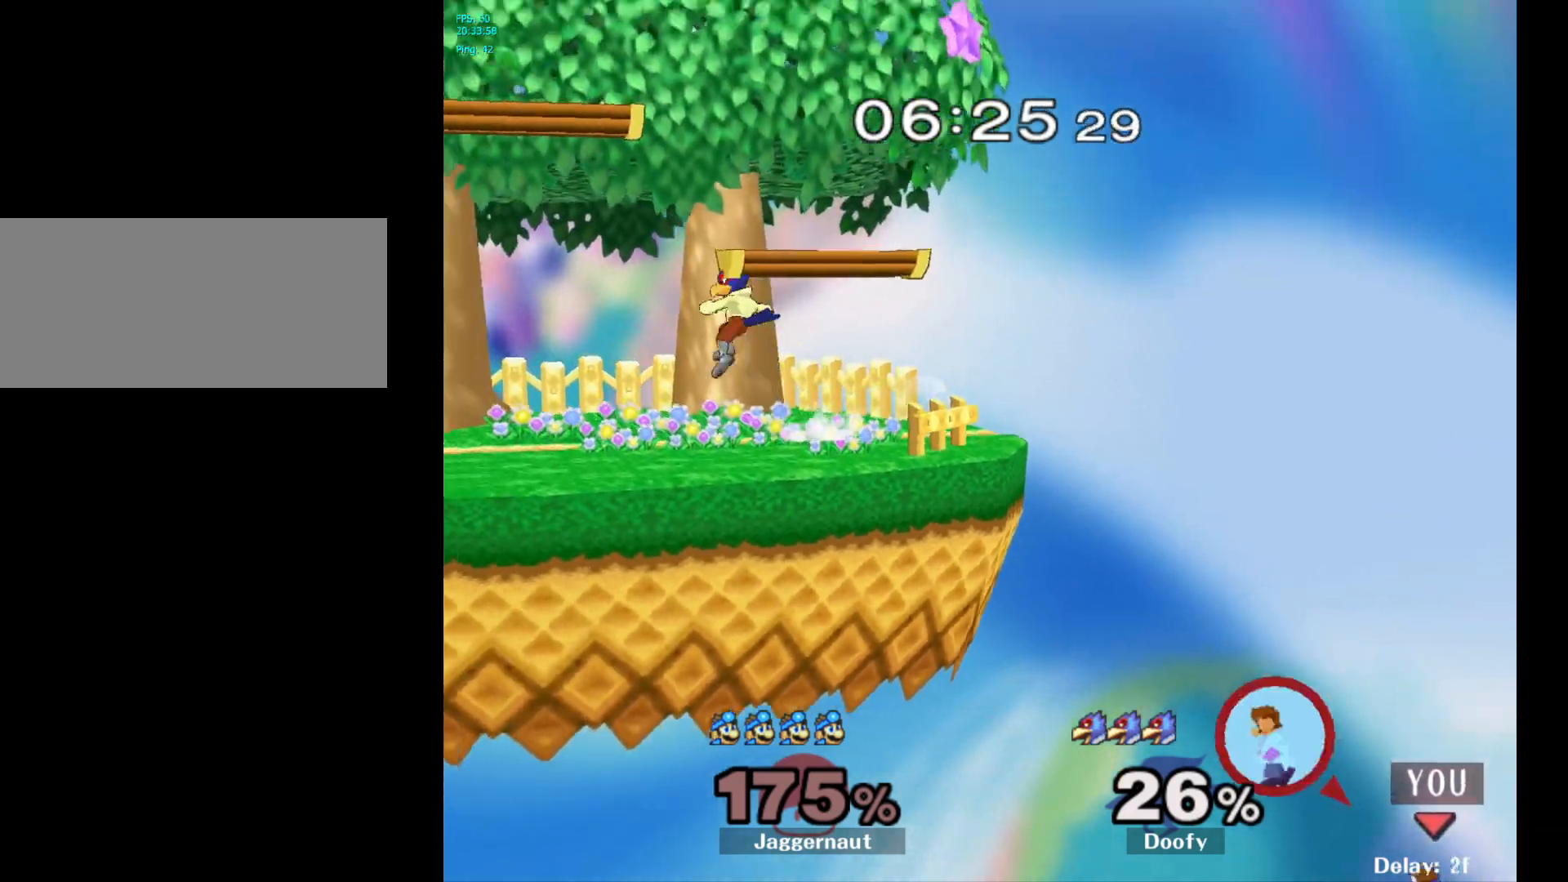
{"buttons": [], "left_stick": "center", "right_stick": "center", "events": []}
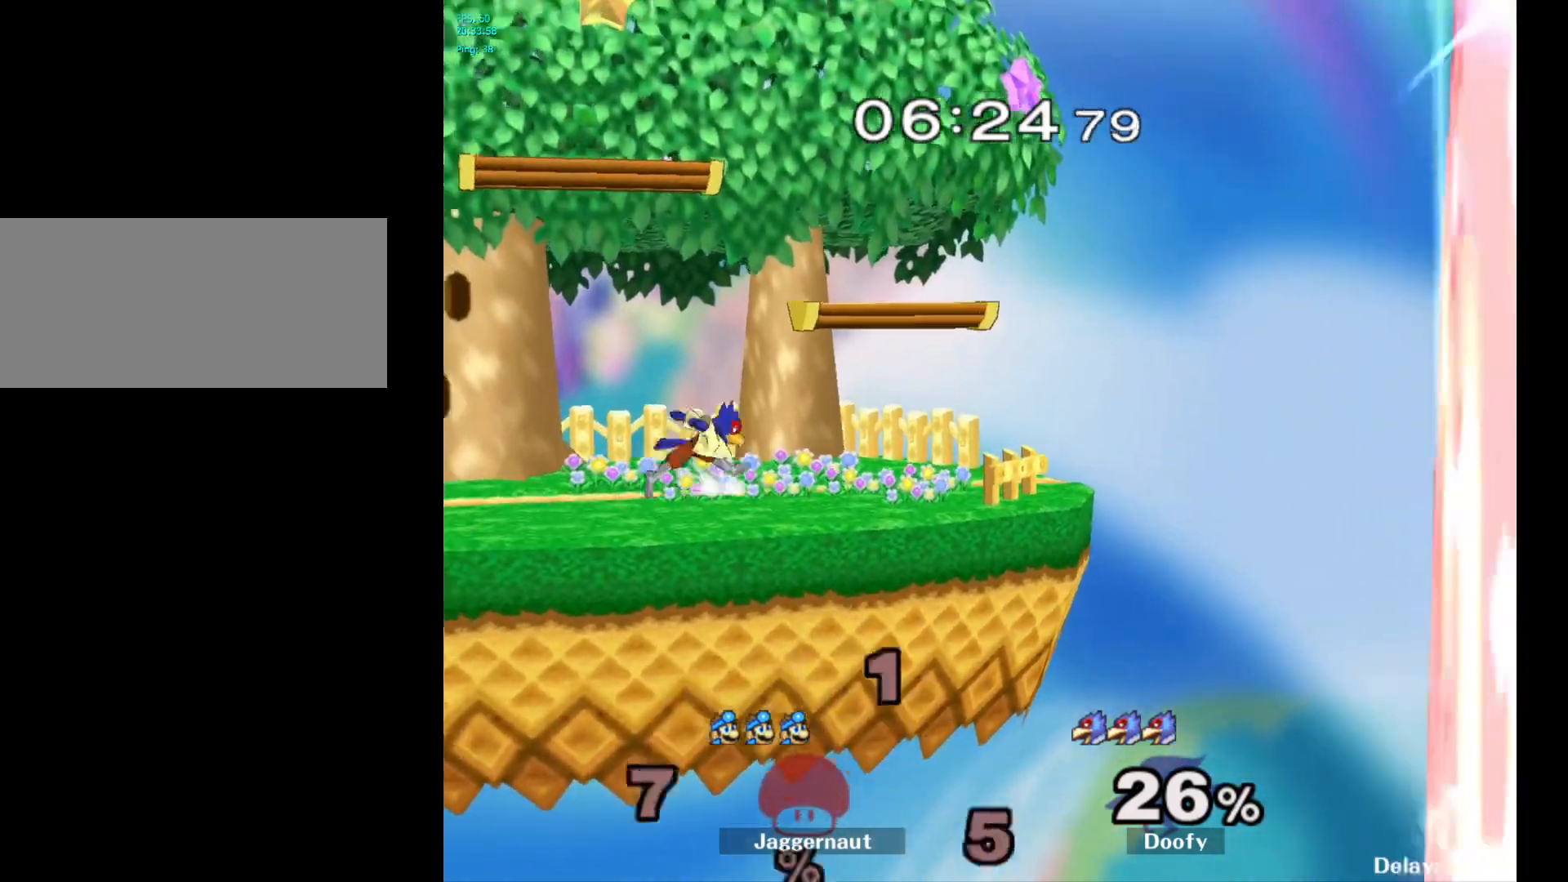
{"buttons": ["L1", "R1"], "left_stick": "center", "right_stick": "center", "events": [[450, "L1", "down"], [467, "R1", "down"]]}
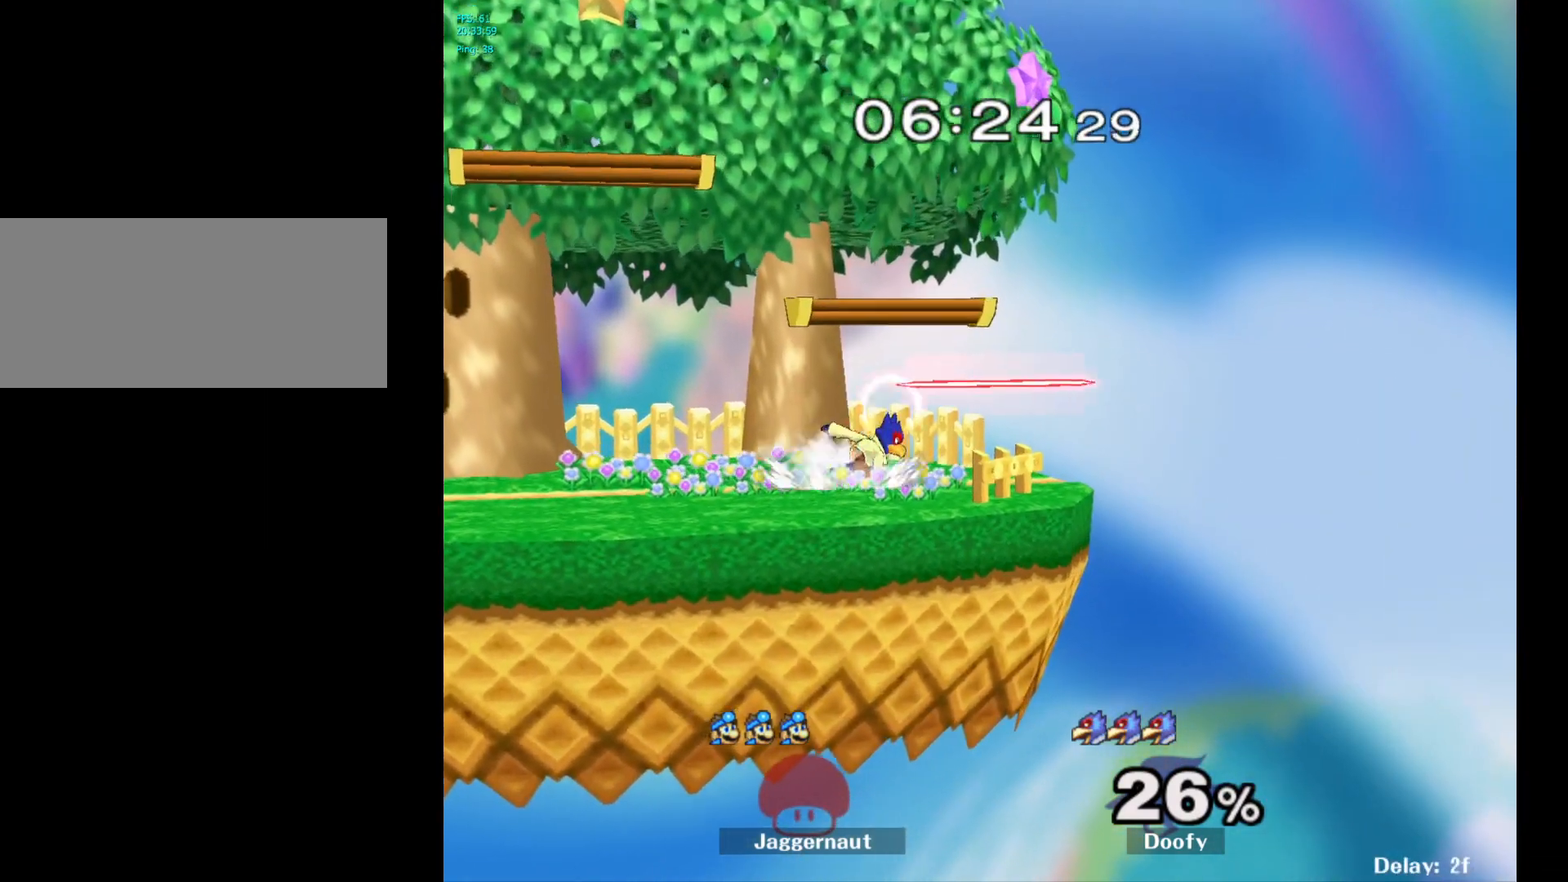
{"buttons": [], "left_stick": "right", "right_stick": "center", "events": [[150, "L1", "up"], [167, "R1", "up"], [467, "left_stick", "right"]]}
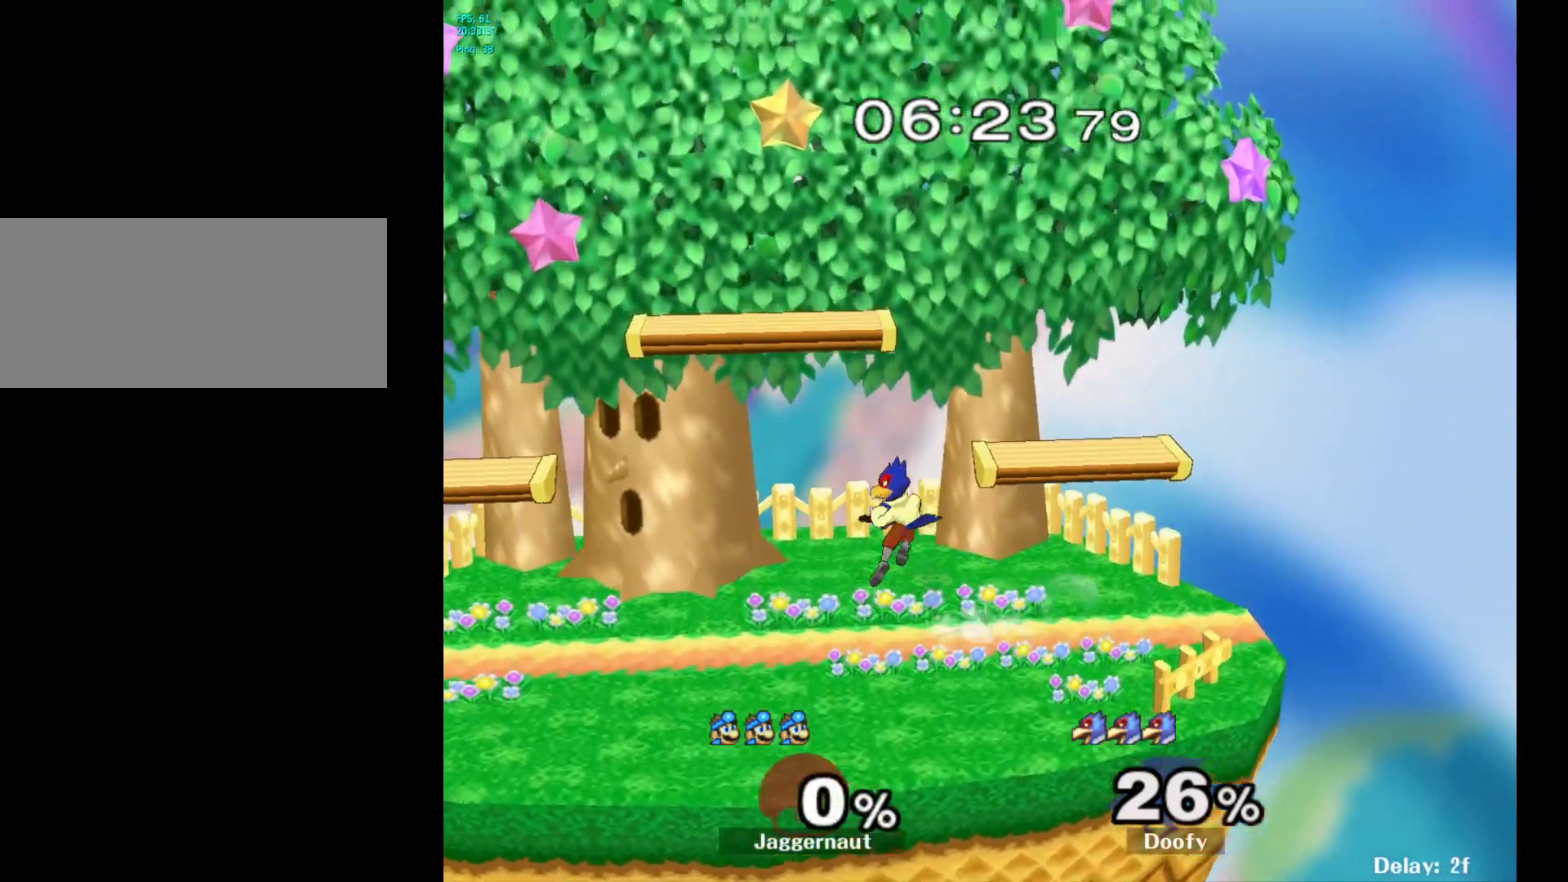
{"buttons": [], "left_stick": "right", "right_stick": "center", "events": [[183, "left_stick", "center"], [417, "left_stick", "right"]]}
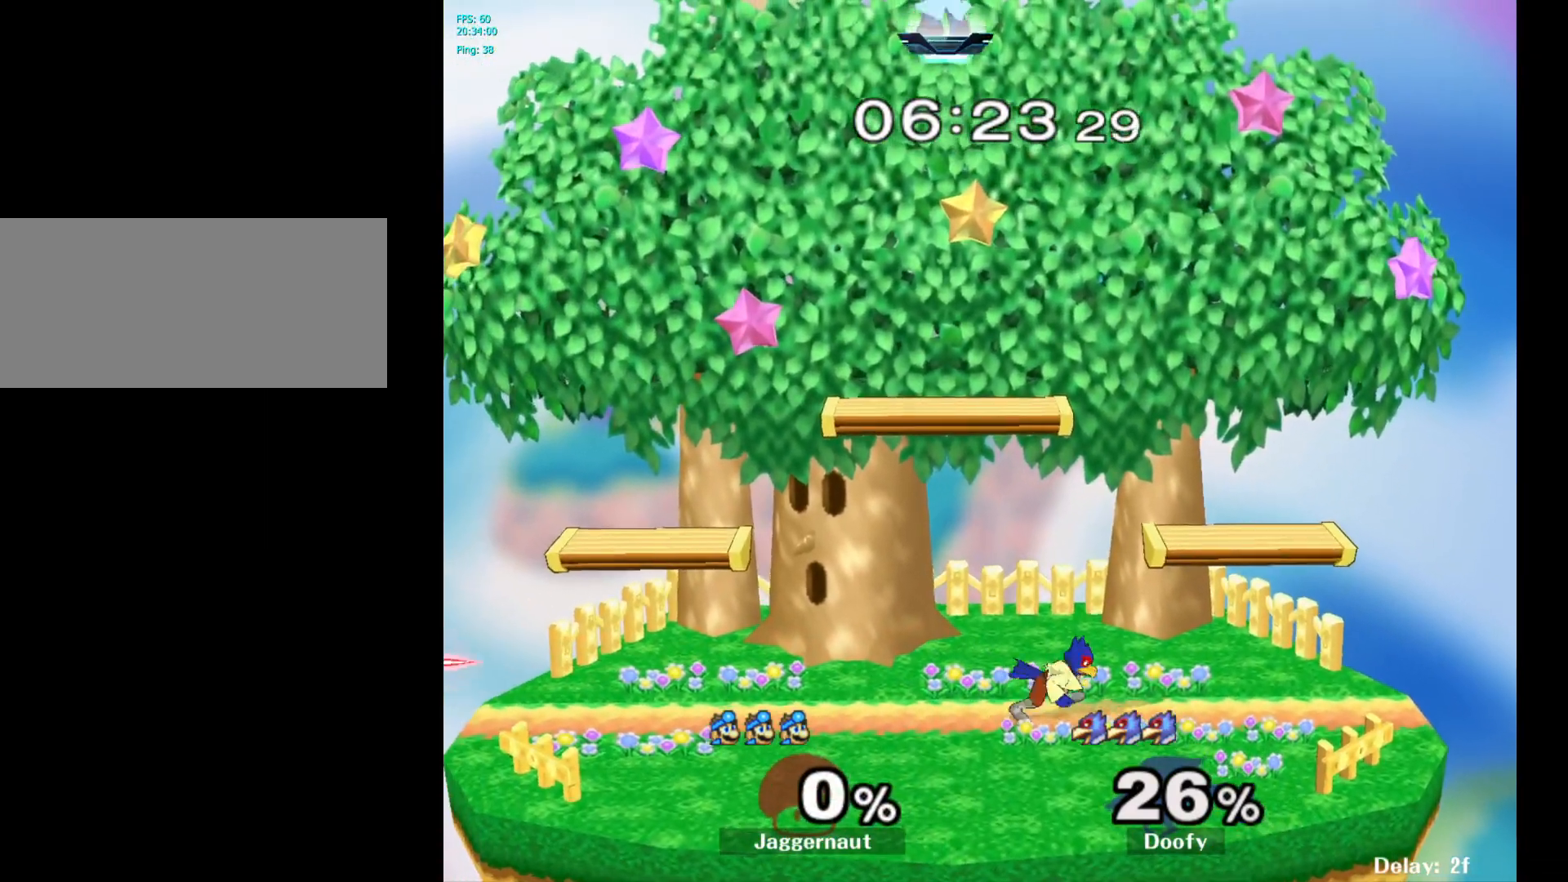
{"buttons": [], "left_stick": "right", "right_stick": "center", "events": [[83, "left_stick", "left"], [300, "left_stick", "right"]]}
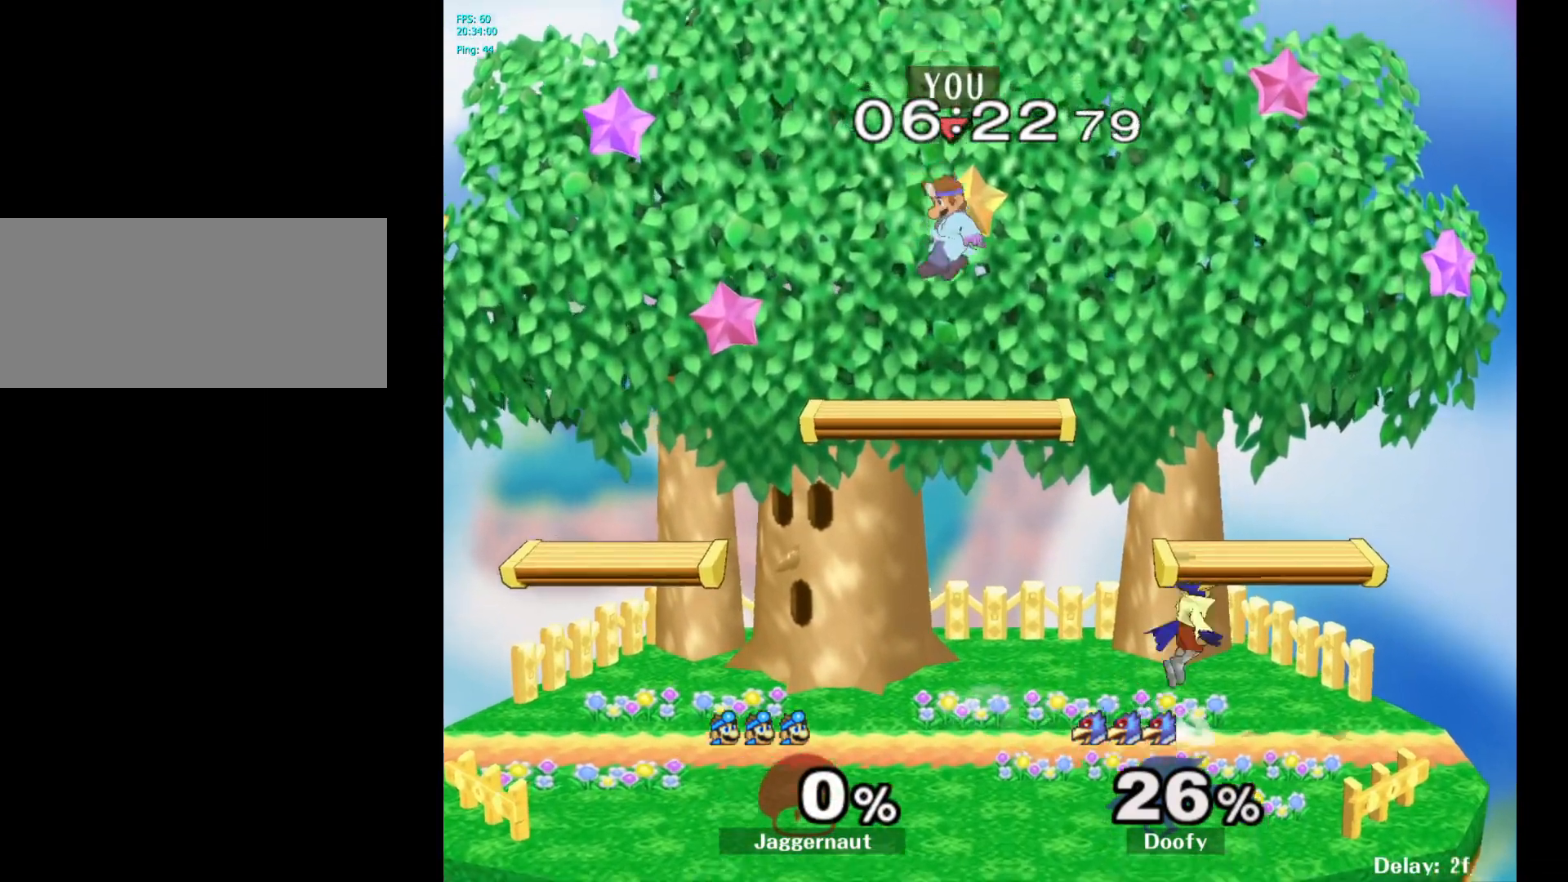
{"buttons": [], "left_stick": "right", "right_stick": "center", "events": [[17, "left_stick", "down-right"], [200, "left_stick", "right"]]}
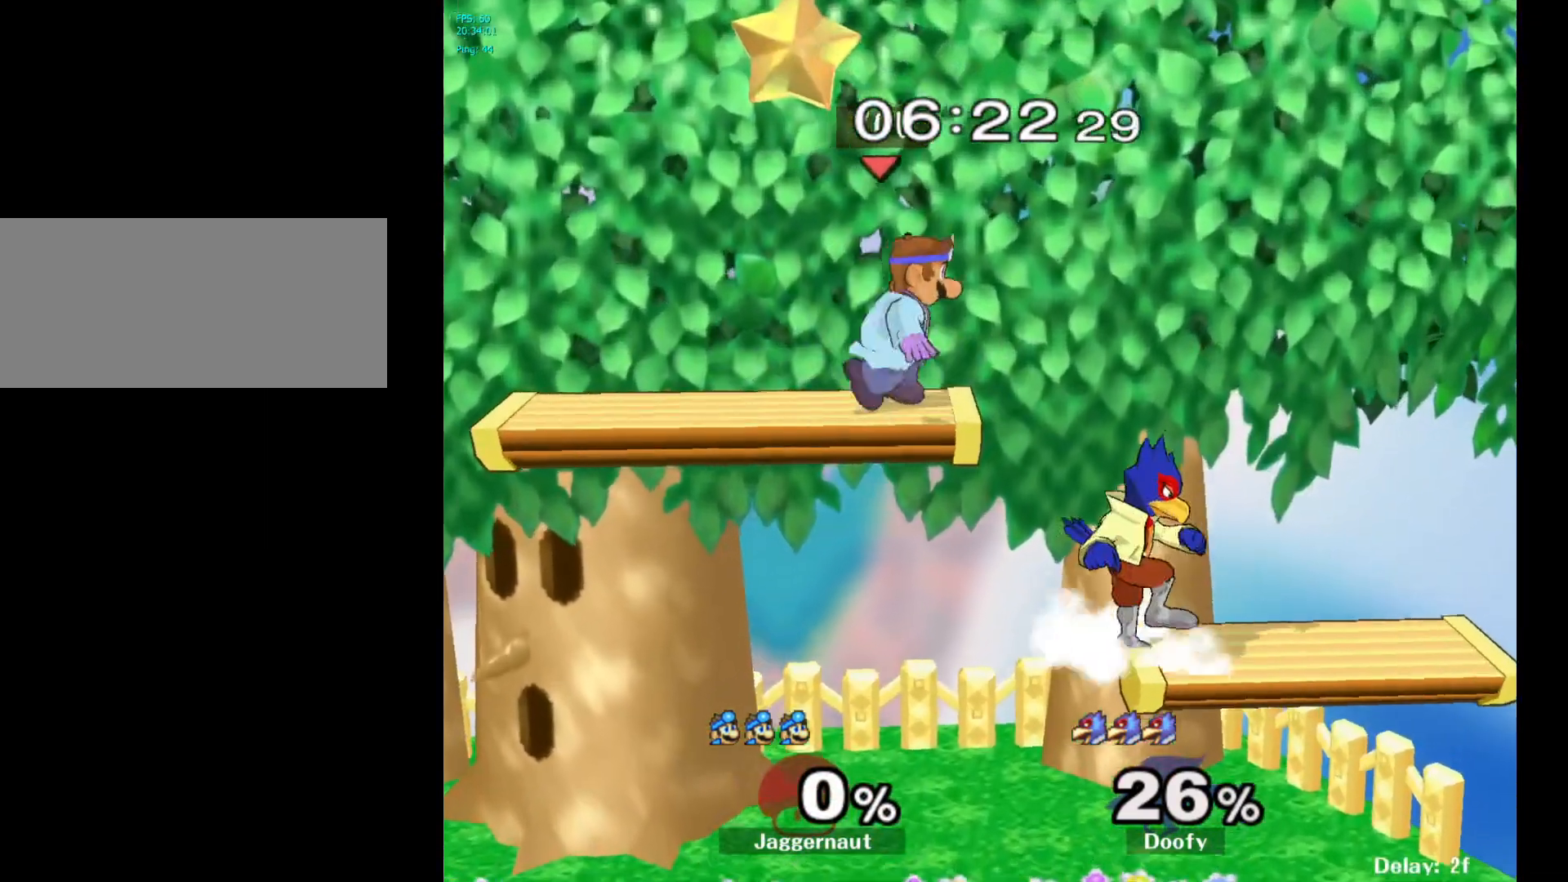
{"buttons": [], "left_stick": "right", "right_stick": "center", "events": [[100, "left_stick", "center"], [200, "left_stick", "down"], [450, "left_stick", "right"]]}
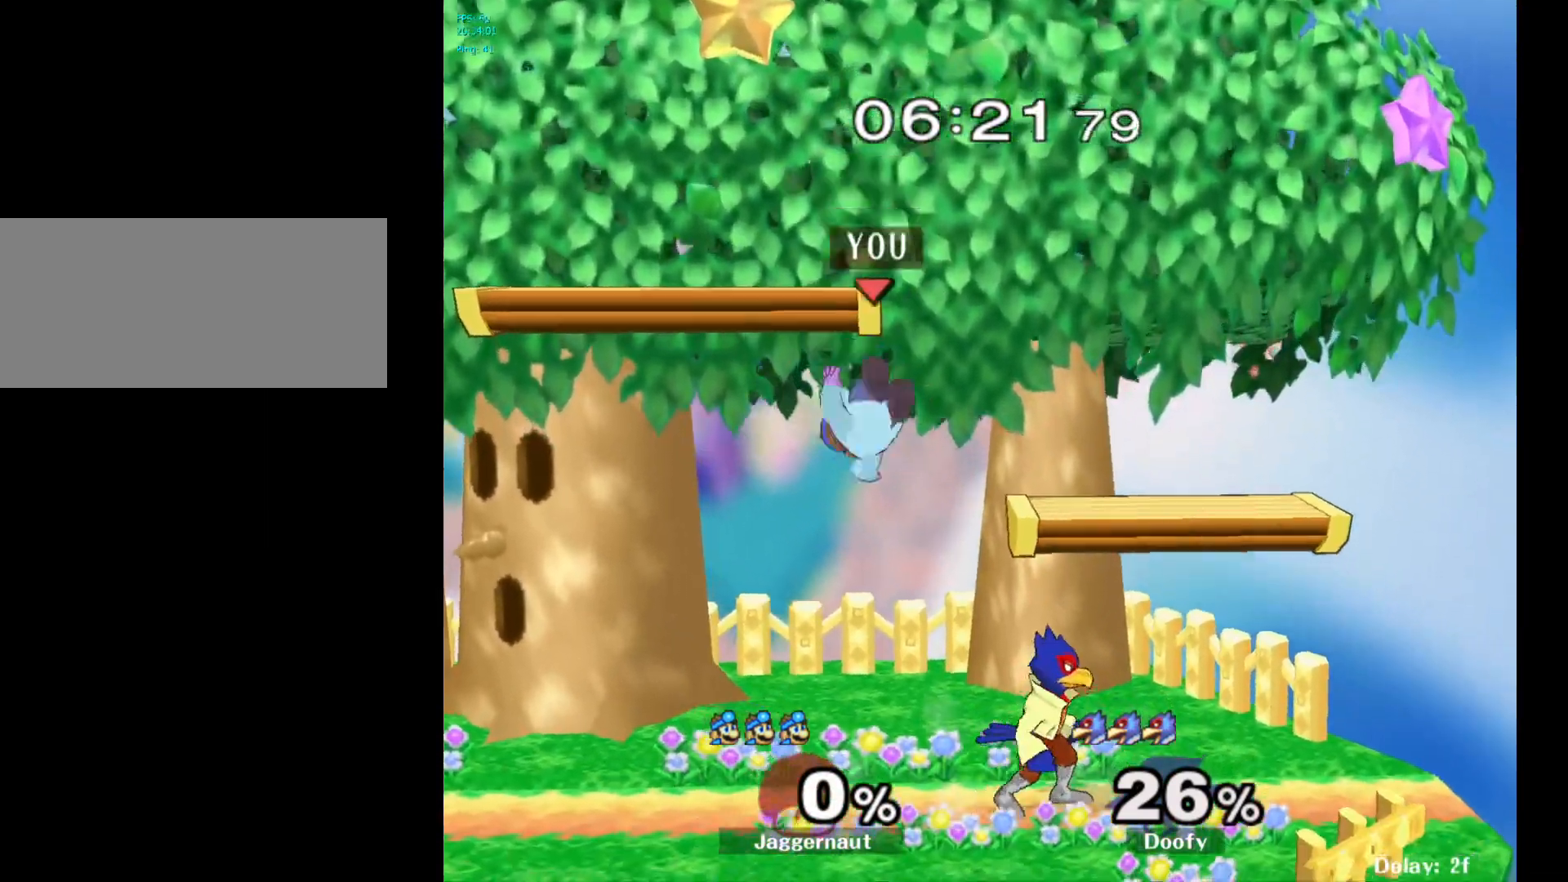
{"buttons": [], "left_stick": "up", "right_stick": "center", "events": [[83, "right_stick", "left"], [183, "right_stick", "center"], [300, "R1", "down"], [417, "left_stick", "up"], [500, "R1", "up"]]}
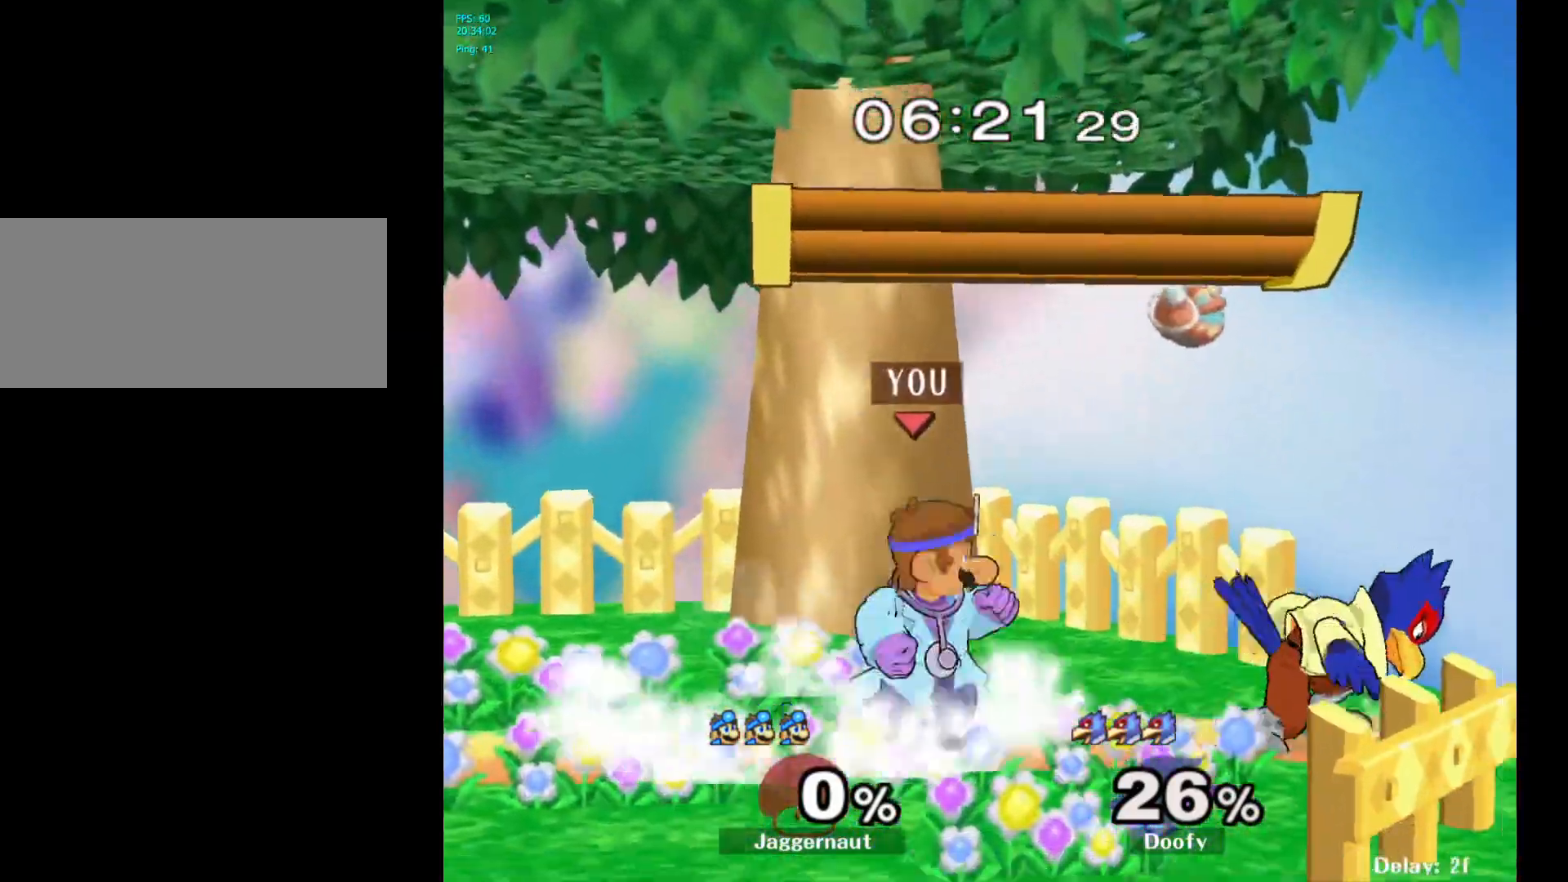
{"buttons": [], "left_stick": "up", "right_stick": "center", "events": [[150, "A", "down"], [250, "A", "up"]]}
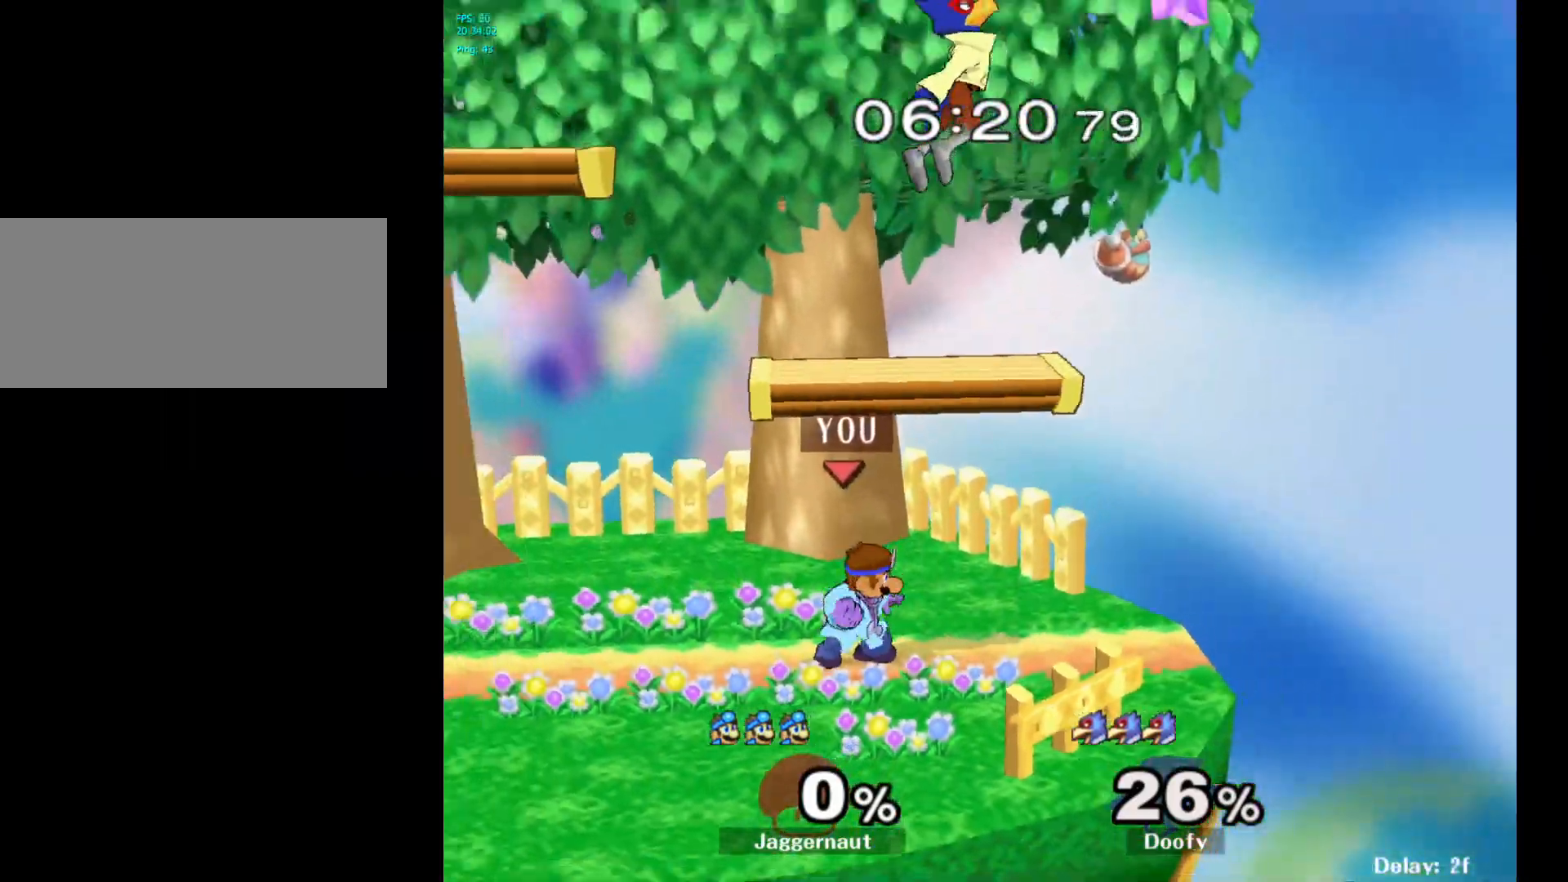
{"buttons": [], "left_stick": "up-left", "right_stick": "center", "events": [[33, "left_stick", "center"], [183, "Y", "down"], [183, "left_stick", "up-left"], [300, "A", "down"], [350, "Y", "up"], [467, "A", "up"]]}
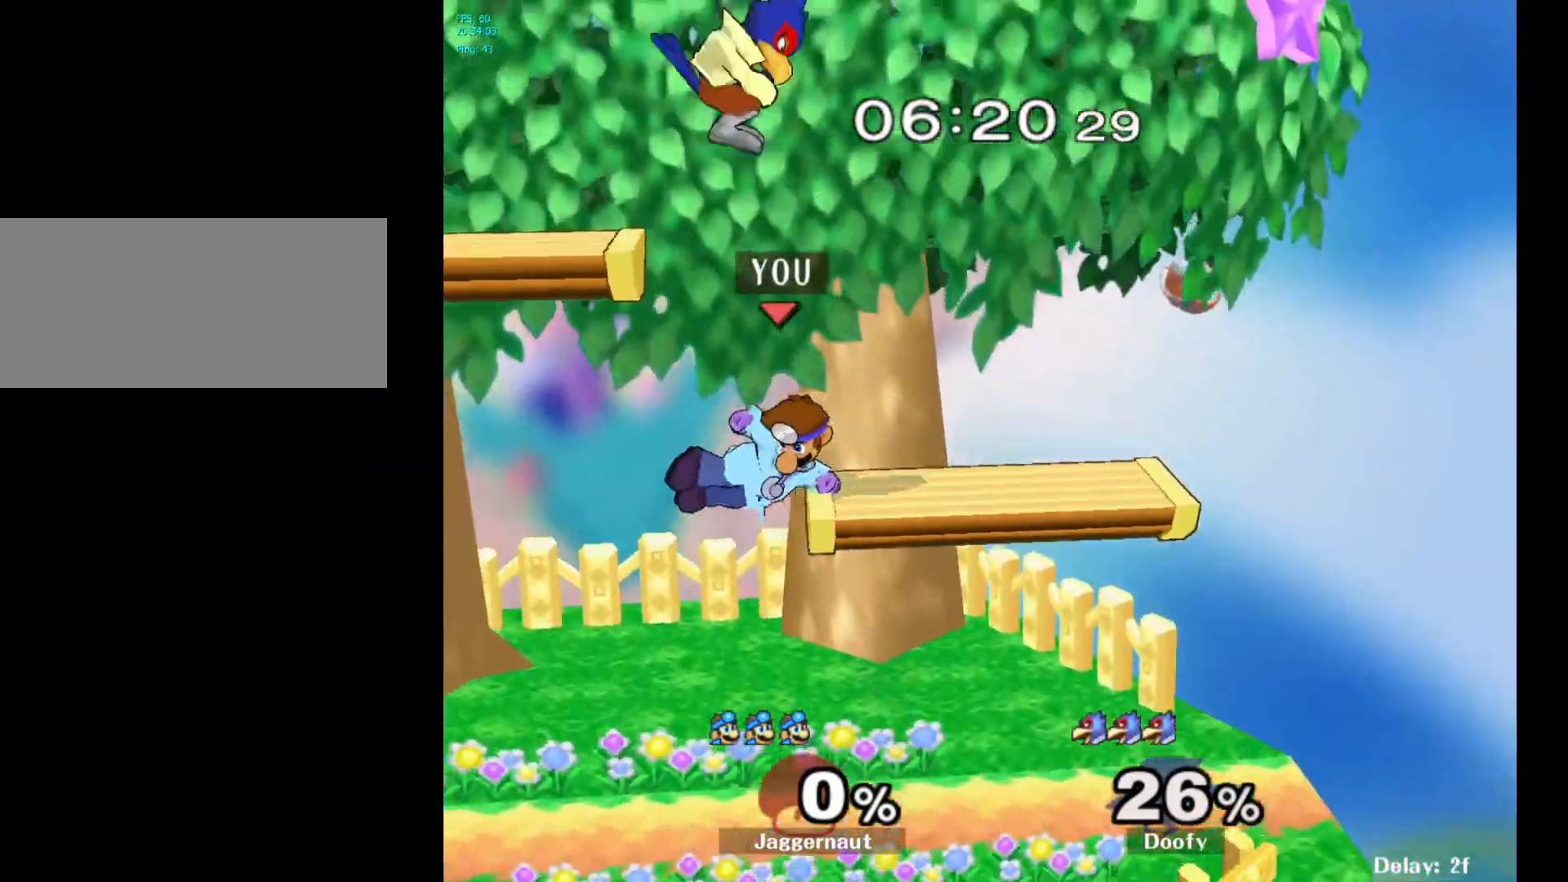
{"buttons": ["A", "Y"], "left_stick": "up-left", "right_stick": "center", "events": [[383, "Y", "down"], [433, "A", "down"]]}